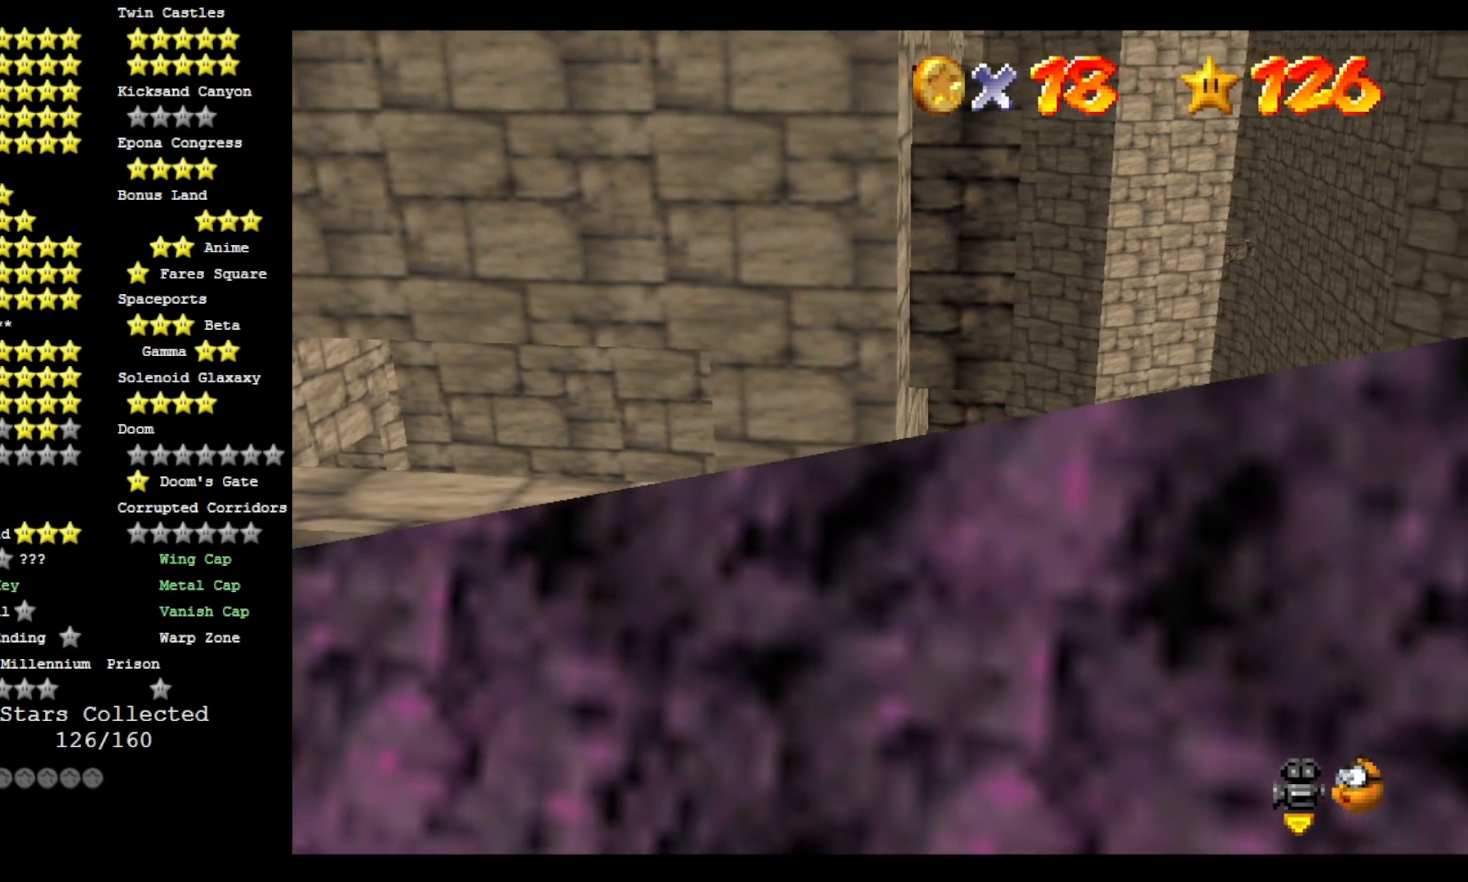
Gameplay with a controller (PlayStation layout); each line is a JSON object with the inputs held at the frame after it (dt_ms = milliseconds from this image to that frame). "events" lists button and stick changes between this image and that frame as [ms after this image, input, new state], when the widget could be followed in between.
{"dt_ms": 500, "buttons": ["CROSS"], "left_stick": "center", "right_stick": "center", "events": [[33, "CROSS", "down"], [267, "left_stick", "center"]]}
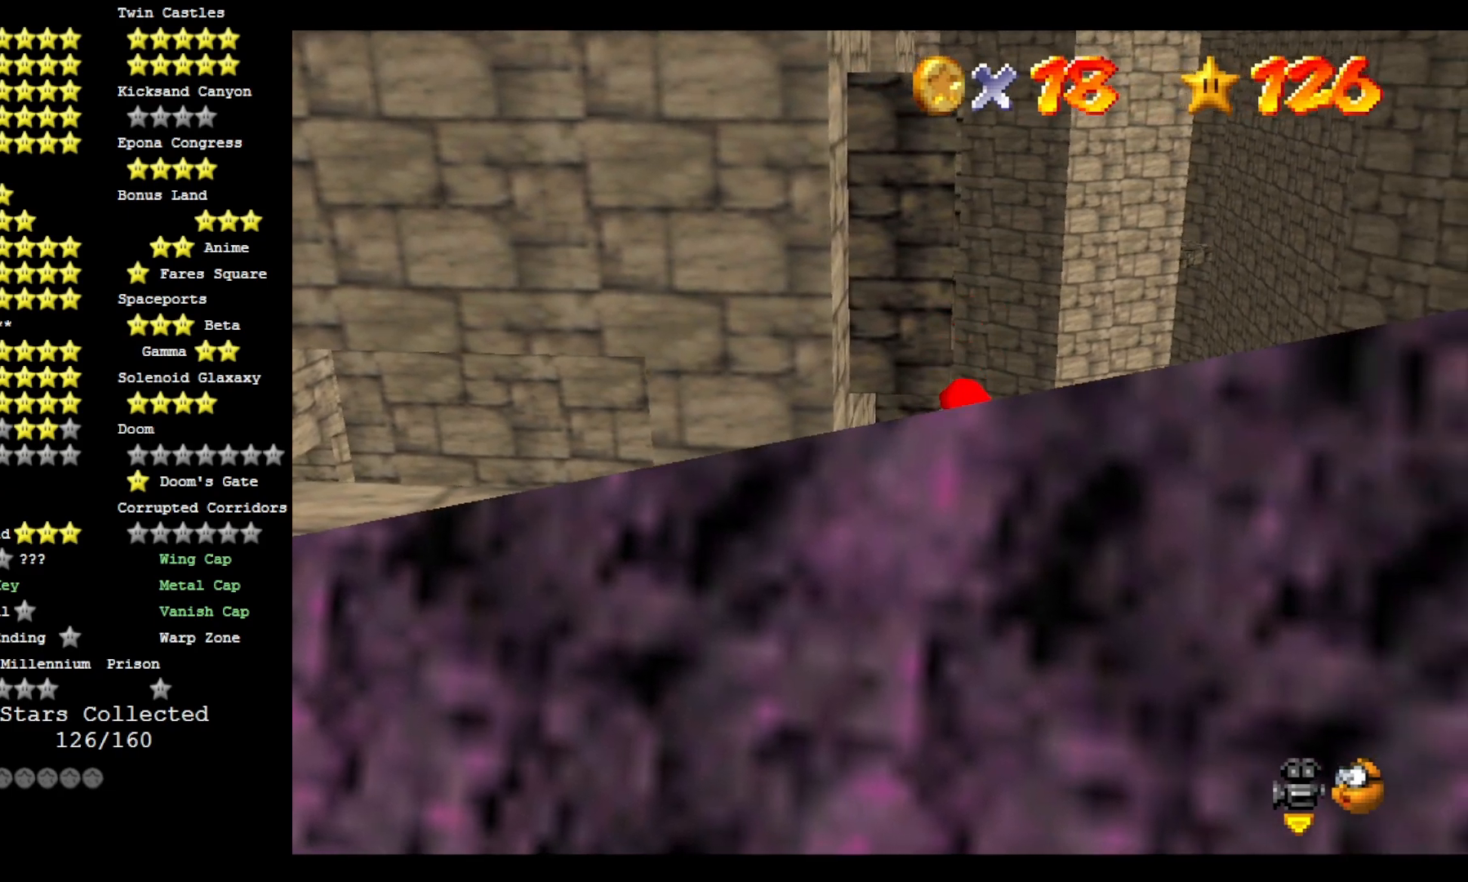
{"dt_ms": 500, "buttons": ["CROSS", "L2"], "left_stick": "up", "right_stick": "center", "events": [[200, "left_stick", "up"], [400, "L2", "down"]]}
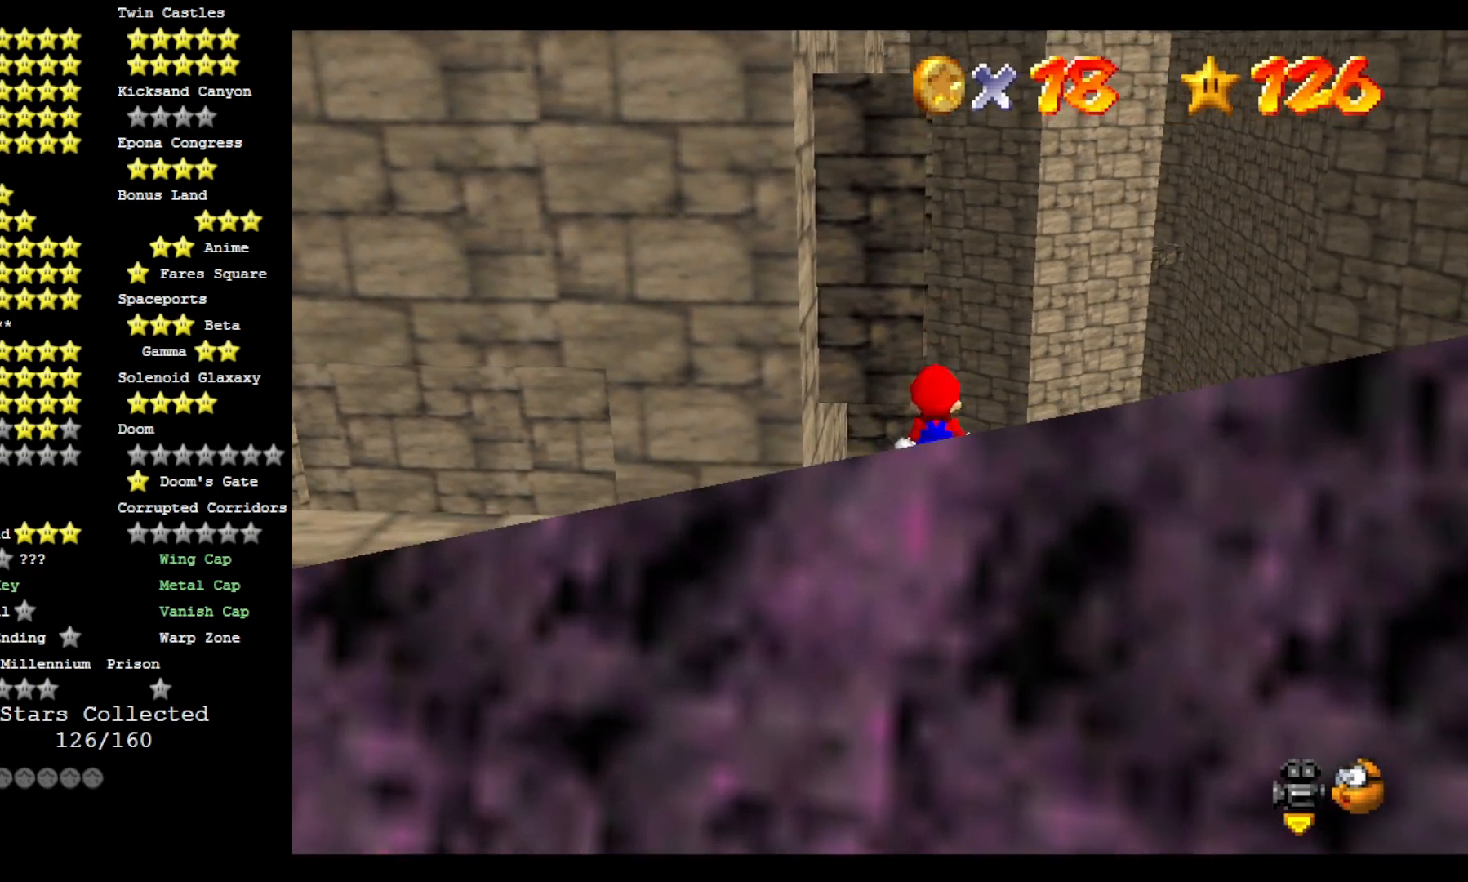
{"dt_ms": 500, "buttons": [], "left_stick": "down", "right_stick": "center", "events": [[33, "L2", "up"], [33, "left_stick", "down"], [67, "CROSS", "up"], [433, "left_stick", "center"], [500, "left_stick", "down"]]}
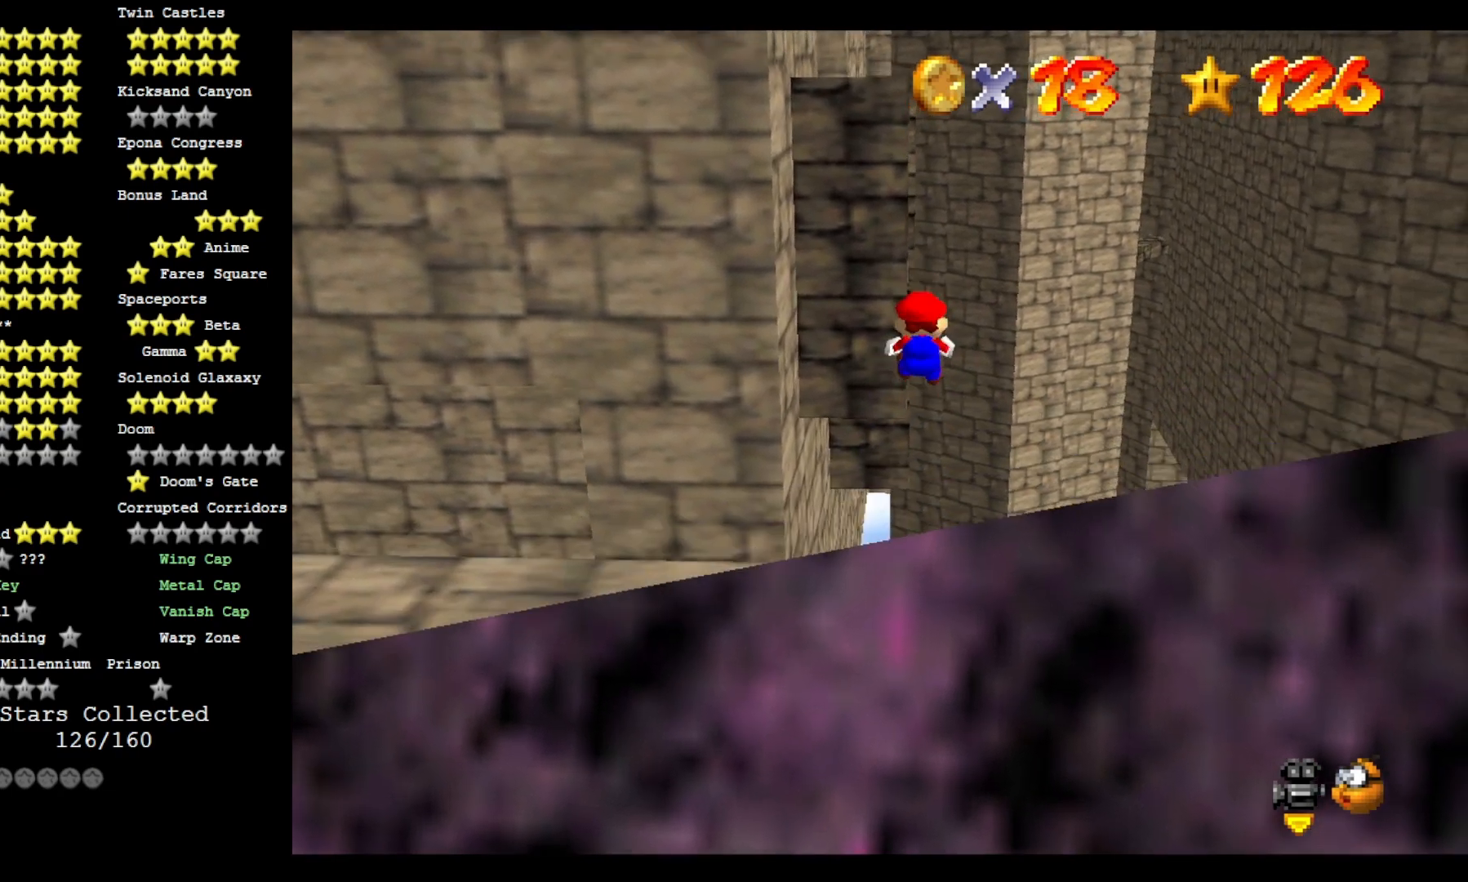
{"dt_ms": 500, "buttons": ["L2"], "left_stick": "down", "right_stick": "center", "events": [[500, "L2", "down"]]}
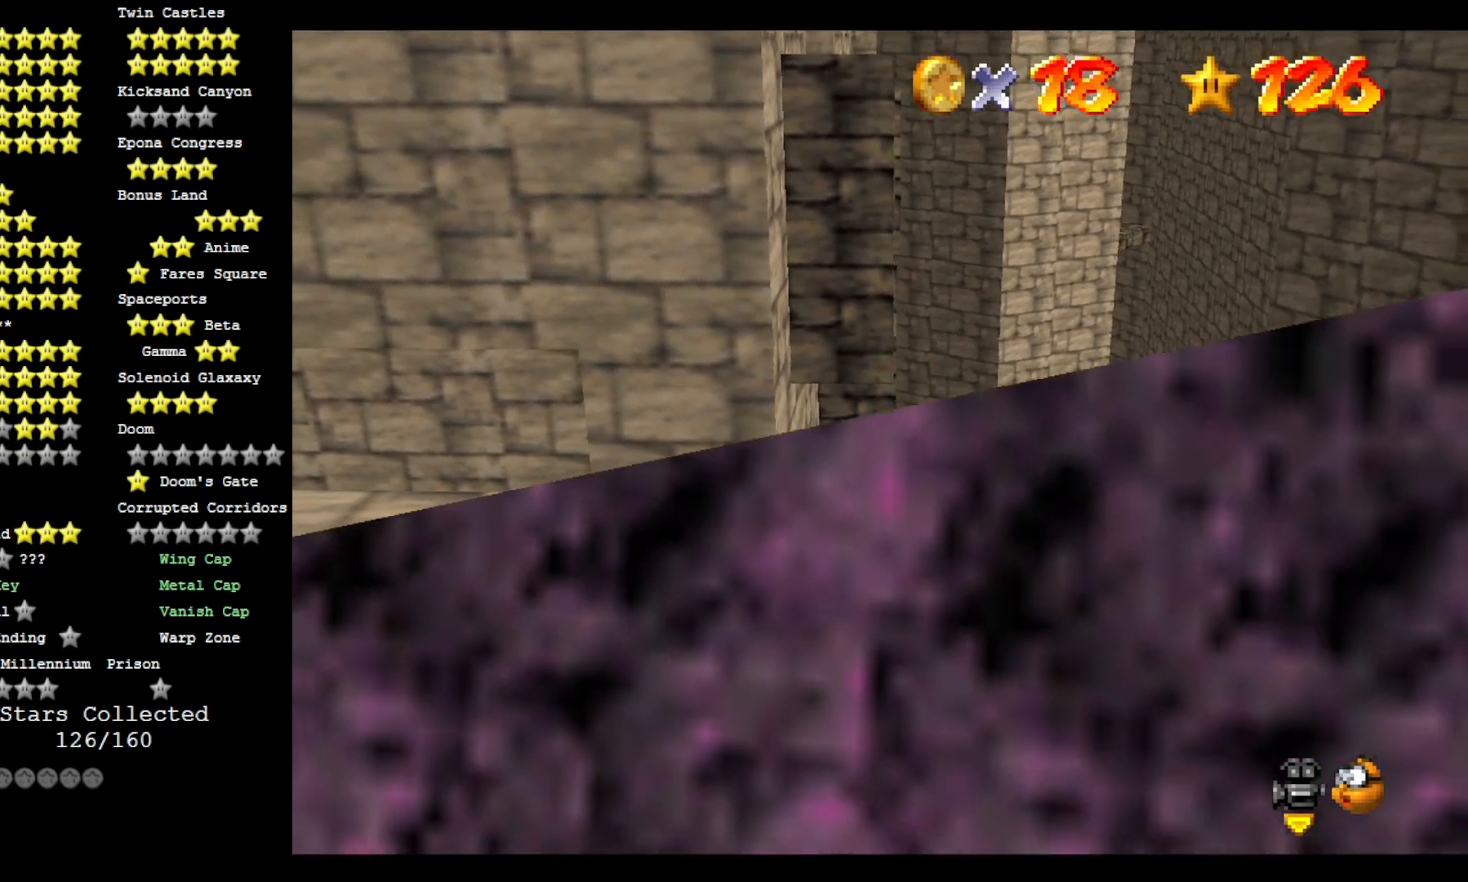
{"dt_ms": 500, "buttons": [], "left_stick": "up", "right_stick": "center", "events": [[33, "CROSS", "down"], [133, "CROSS", "up"], [133, "L2", "up"], [167, "left_stick", "up"]]}
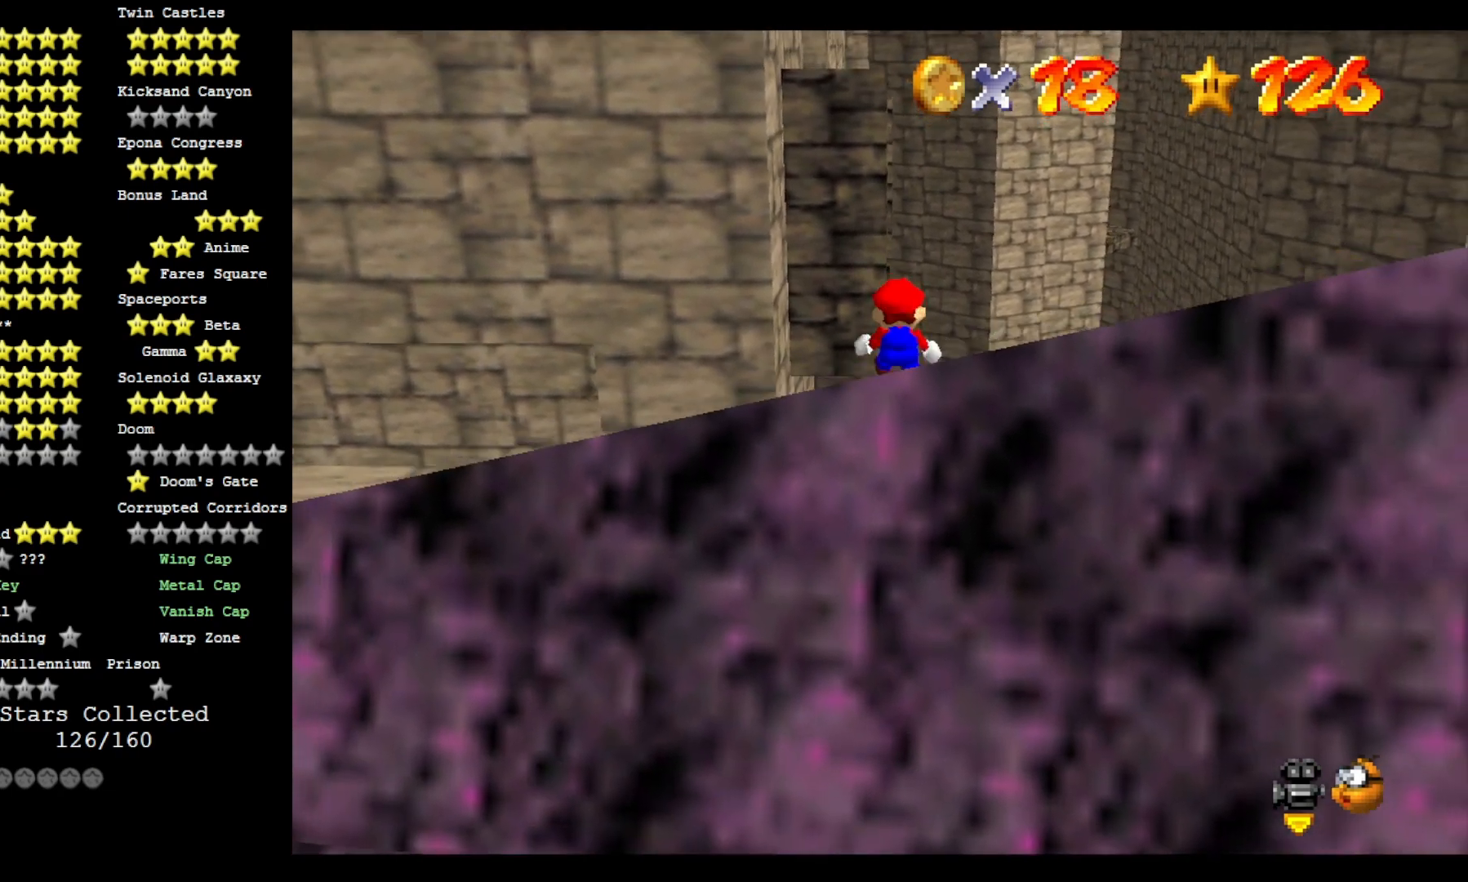
{"dt_ms": 500, "buttons": [], "left_stick": "up", "right_stick": "center", "events": []}
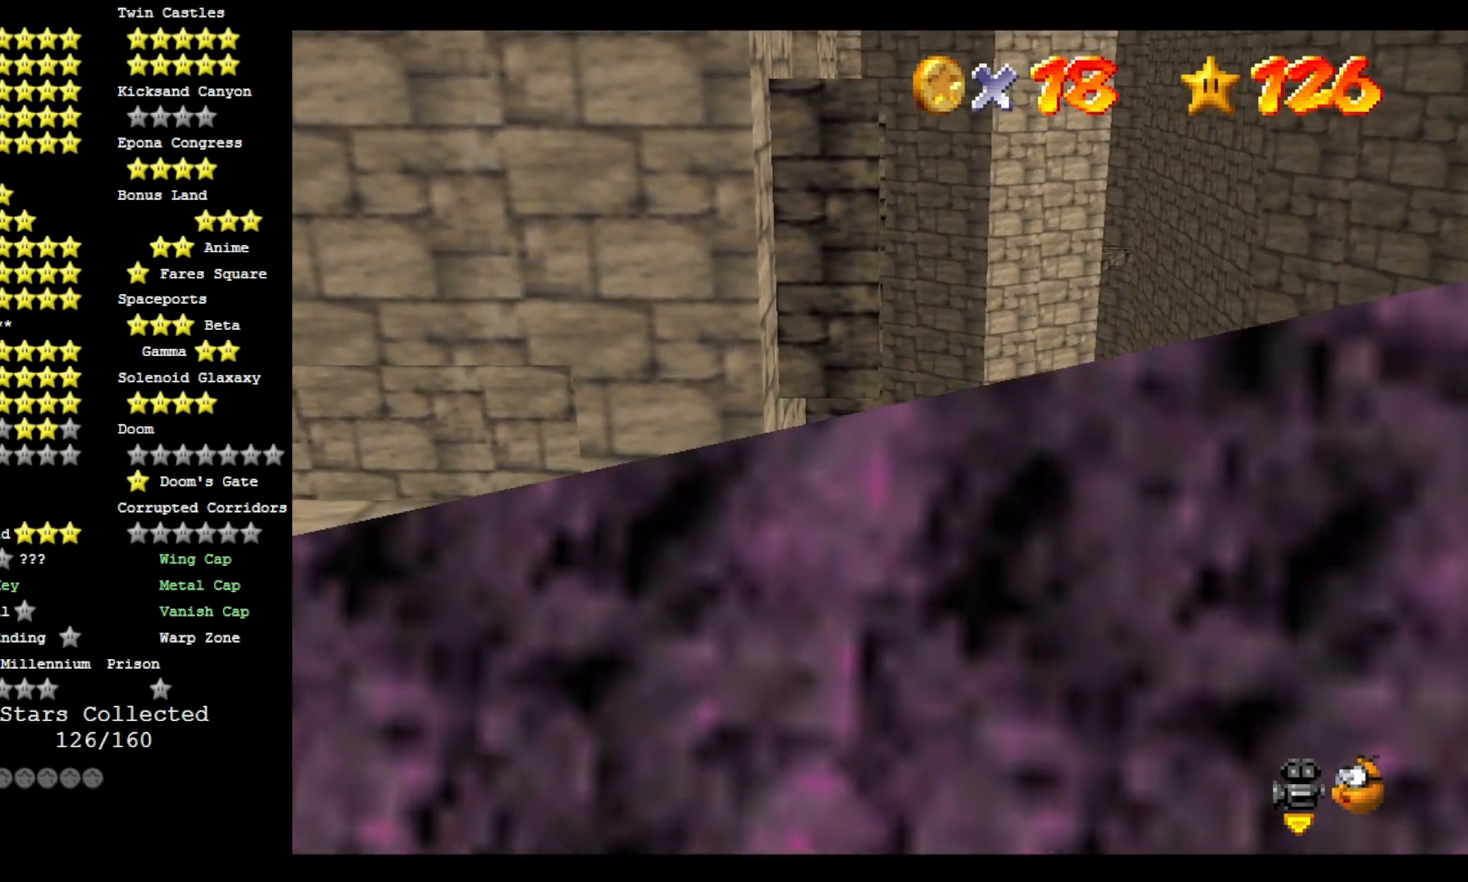
{"dt_ms": 500, "buttons": ["CROSS"], "left_stick": "up", "right_stick": "center", "events": [[33, "L2", "down"], [100, "CROSS", "down"], [233, "L2", "up"]]}
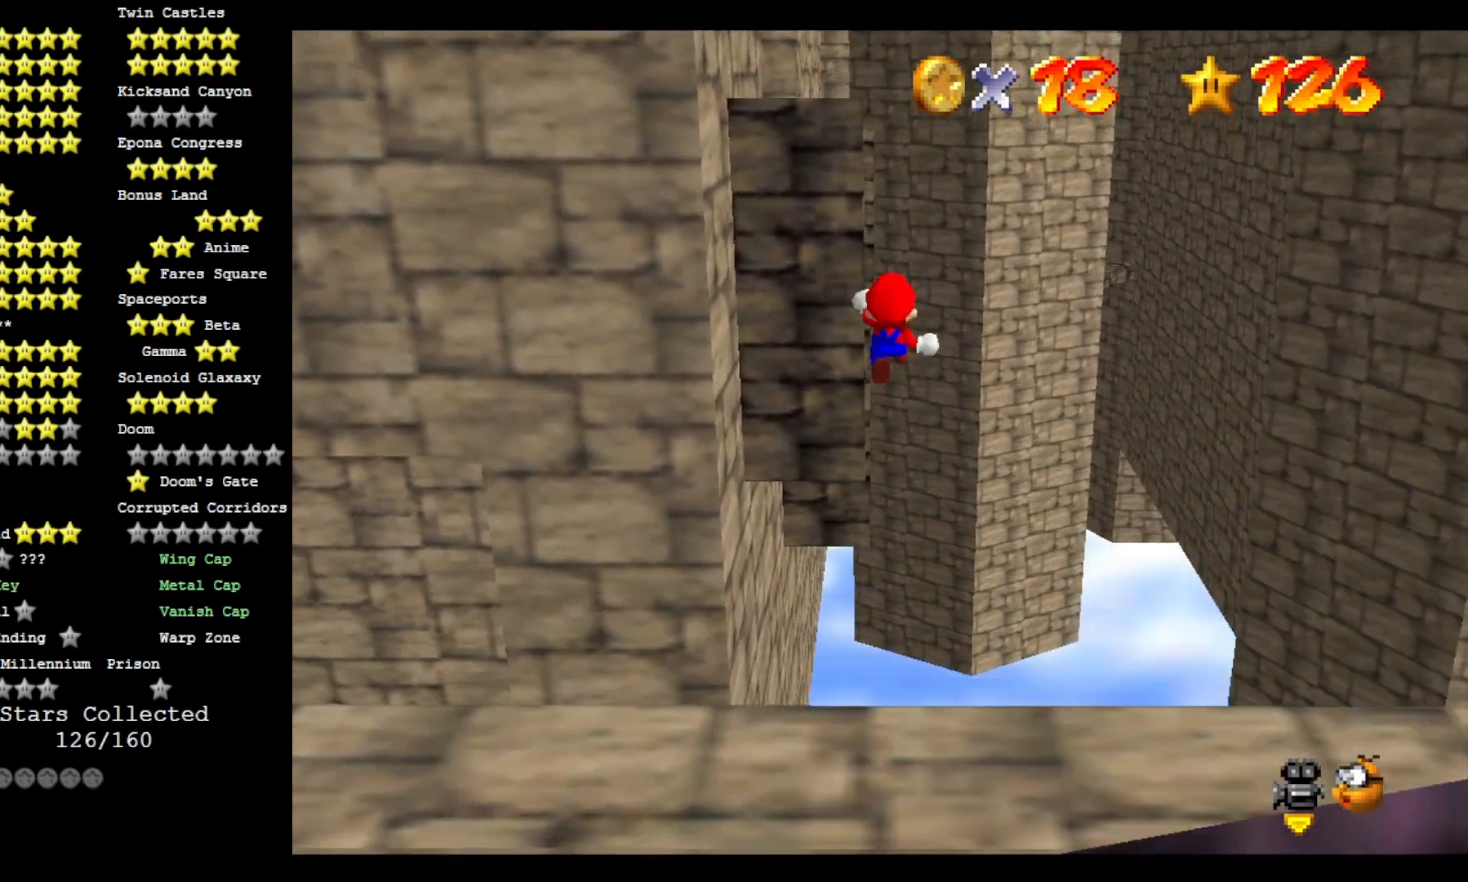
{"dt_ms": 500, "buttons": ["CROSS"], "left_stick": "up", "right_stick": "down-right"}
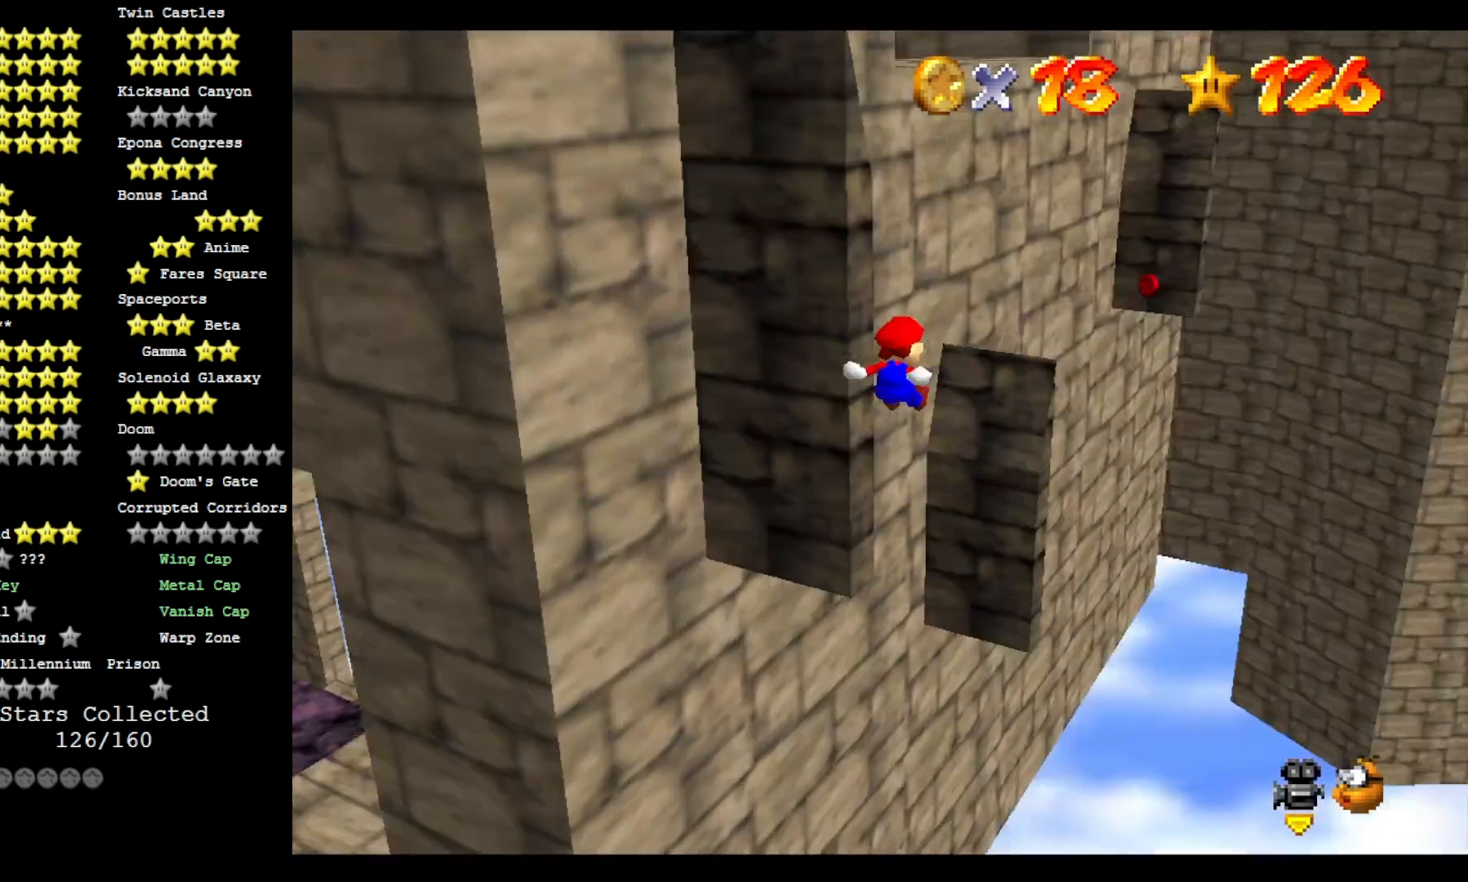
{"dt_ms": 500, "buttons": ["CROSS"], "left_stick": "up", "right_stick": "center", "events": [[67, "right_stick", "center"], [167, "right_stick", "down-right"], [300, "right_stick", "center"]]}
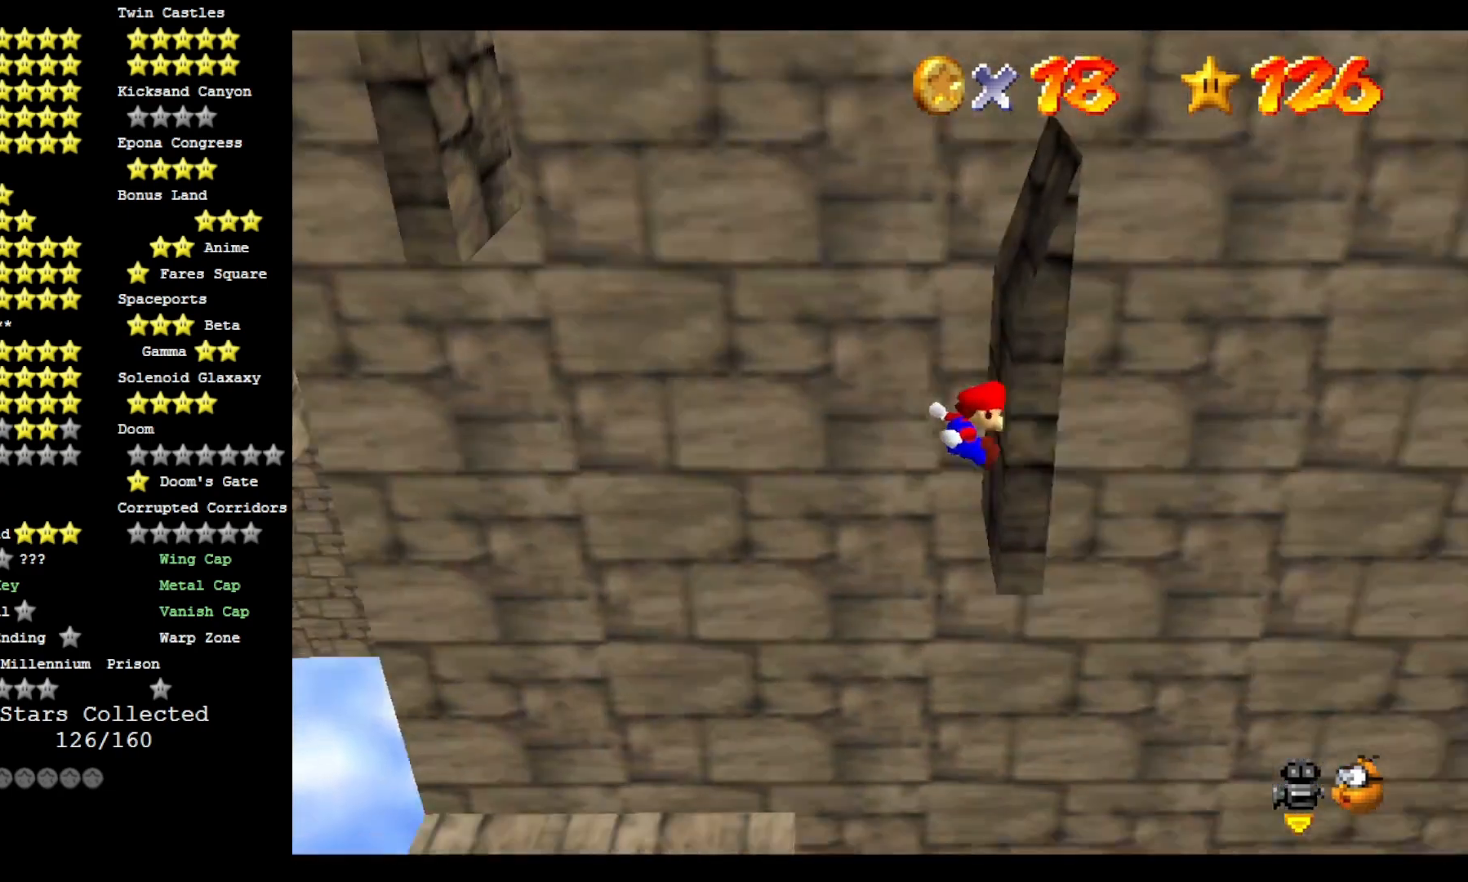
{"dt_ms": 500, "buttons": ["CROSS"], "left_stick": "up-left", "right_stick": "center", "events": [[100, "left_stick", "up-left"], [333, "left_stick", "center"], [467, "left_stick", "up-left"]]}
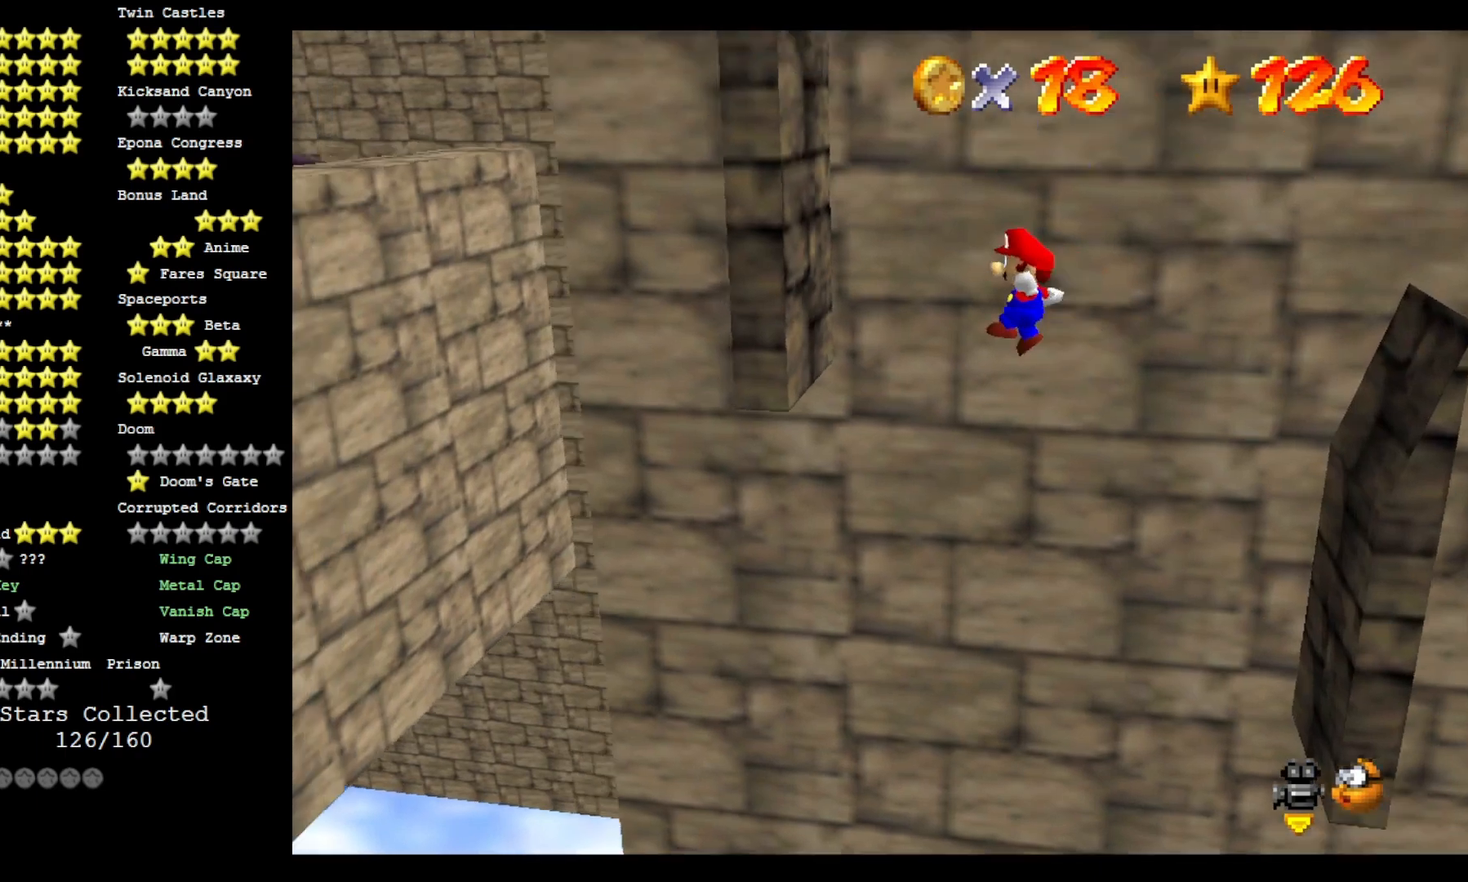
{"dt_ms": 500, "buttons": ["CROSS"], "left_stick": "center", "right_stick": "center", "events": [[367, "left_stick", "center"]]}
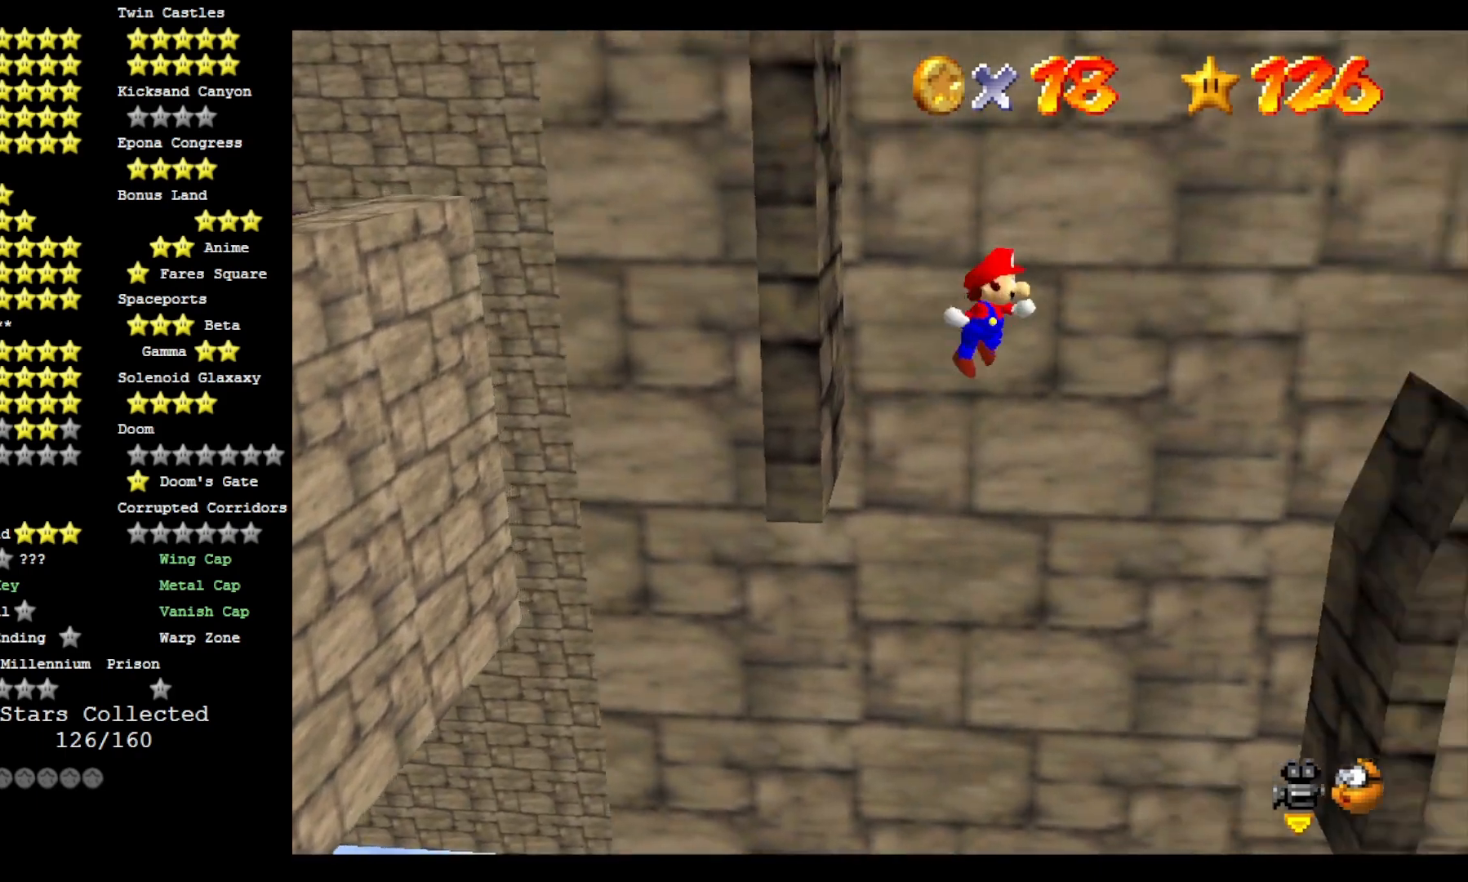
{"dt_ms": 500, "buttons": [], "left_stick": "up-right", "right_stick": "center", "events": [[133, "left_stick", "up-right"], [500, "CROSS", "up"]]}
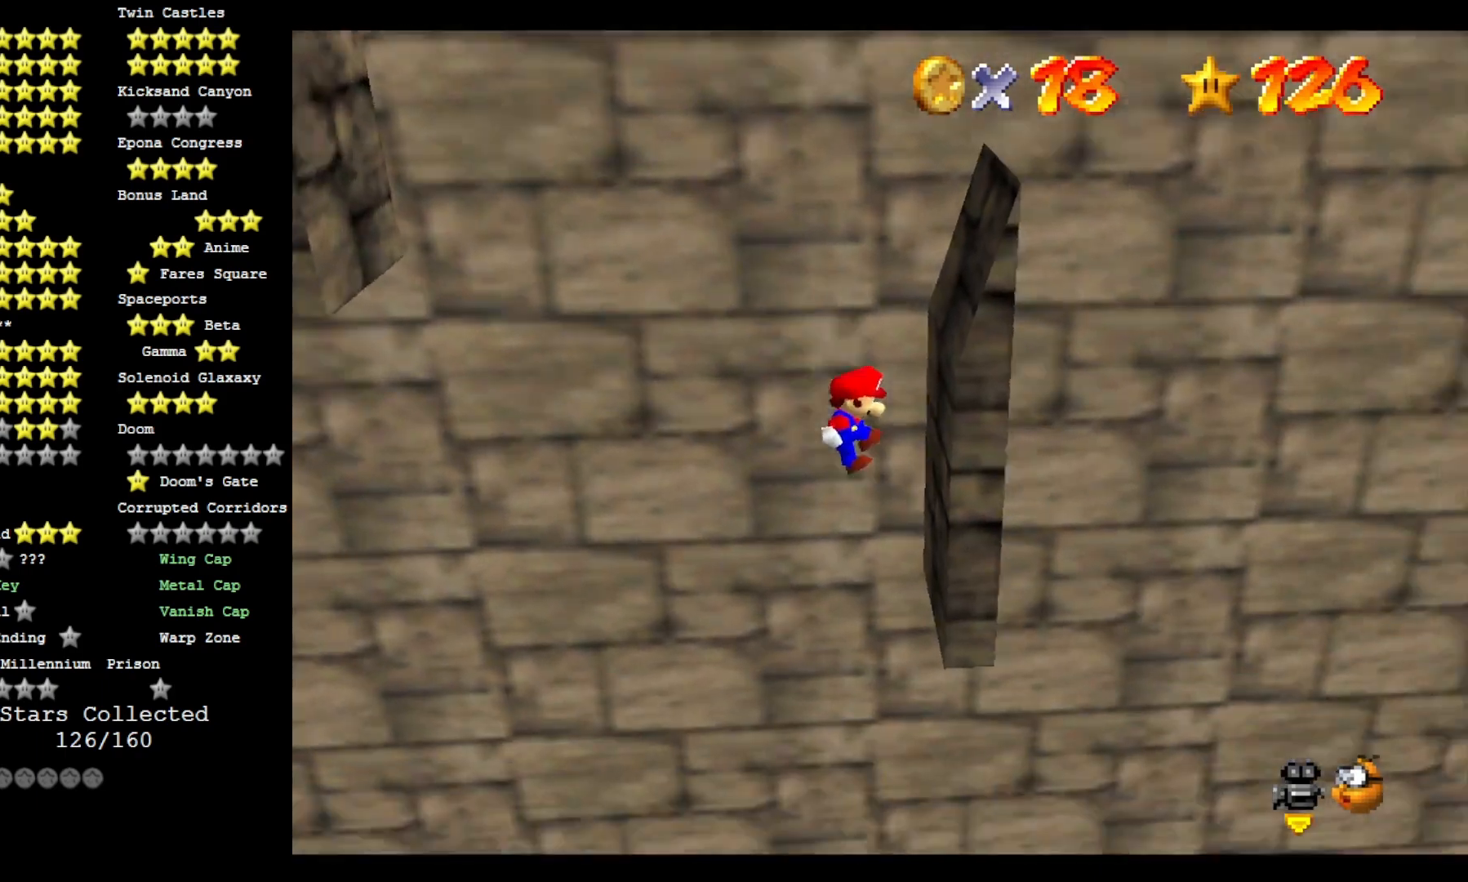
{"dt_ms": 500, "buttons": ["CROSS"], "left_stick": "center", "right_stick": "center", "events": [[133, "CROSS", "down"], [133, "left_stick", "left"], [333, "left_stick", "center"]]}
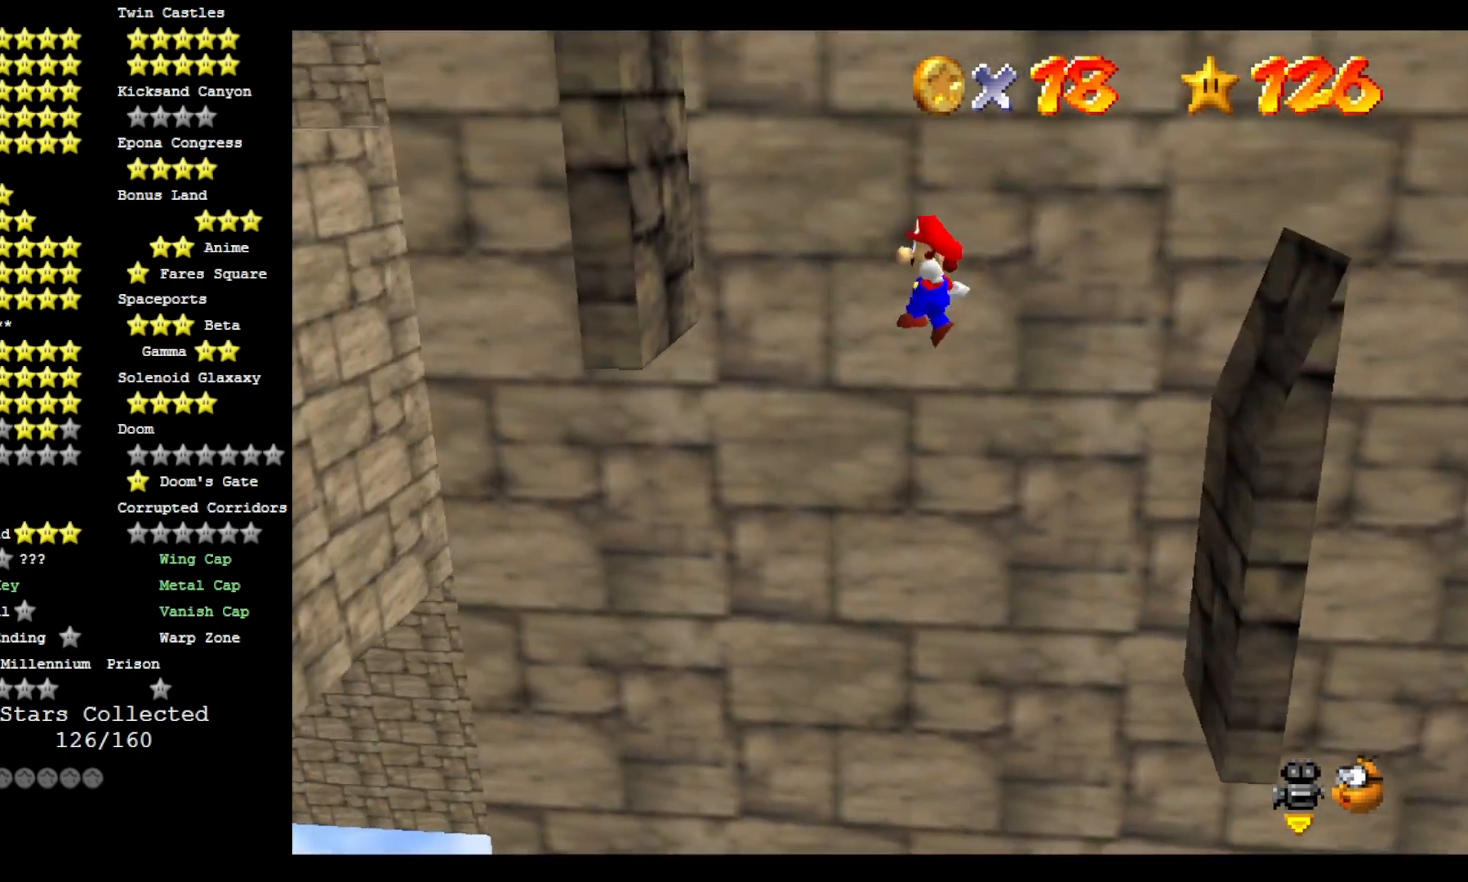
{"dt_ms": 500, "buttons": [], "left_stick": "right", "right_stick": "center", "events": [[200, "left_stick", "left"], [367, "left_stick", "center"], [500, "CROSS", "up"], [500, "left_stick", "right"]]}
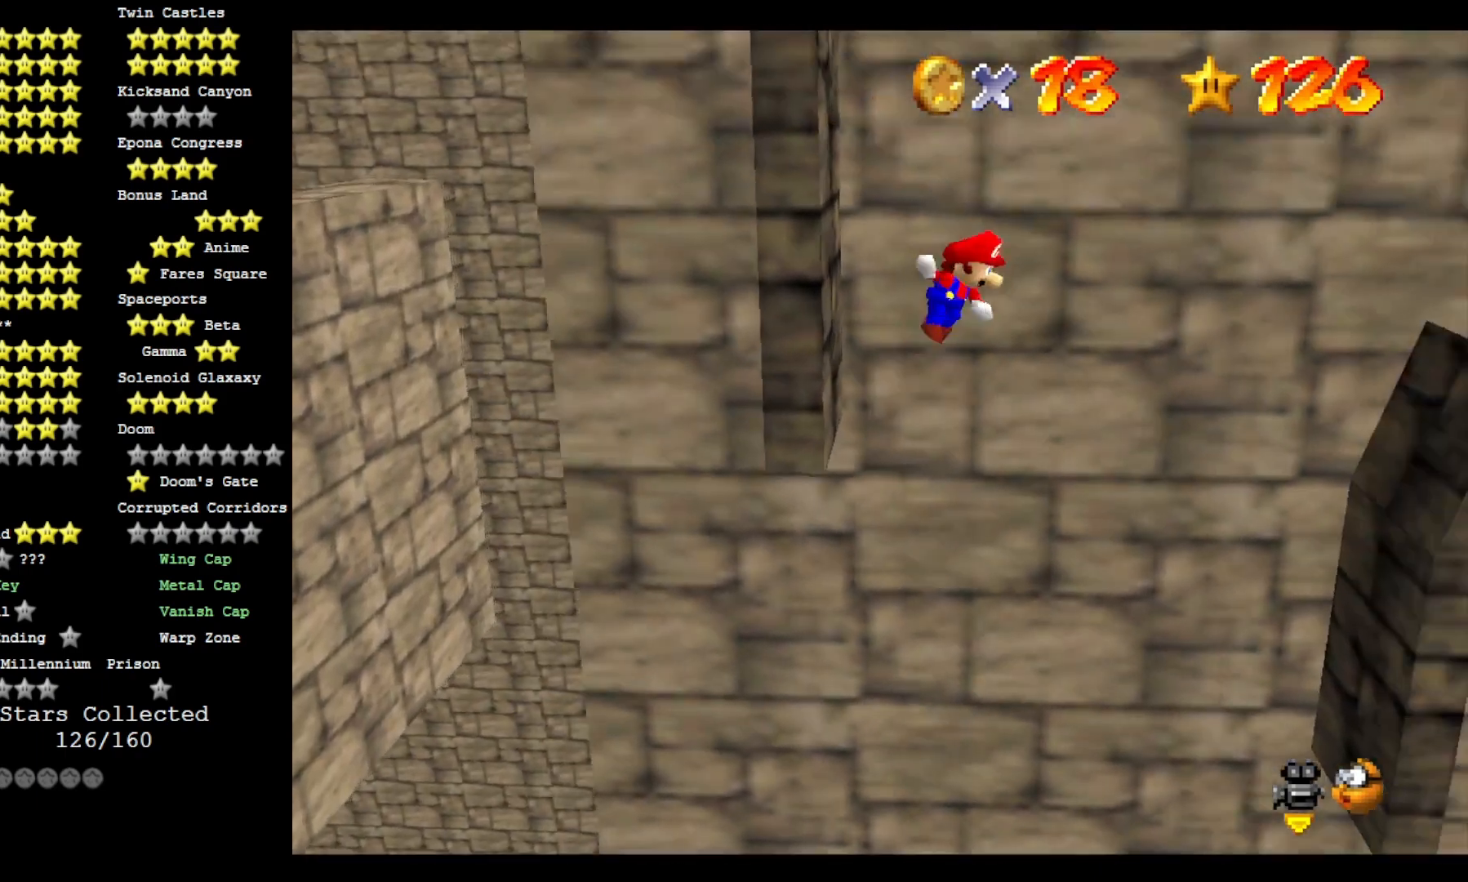
{"dt_ms": 500, "buttons": [], "left_stick": "right", "right_stick": "center", "events": [[133, "left_stick", "center"], [267, "left_stick", "right"], [367, "left_stick", "center"], [433, "left_stick", "right"]]}
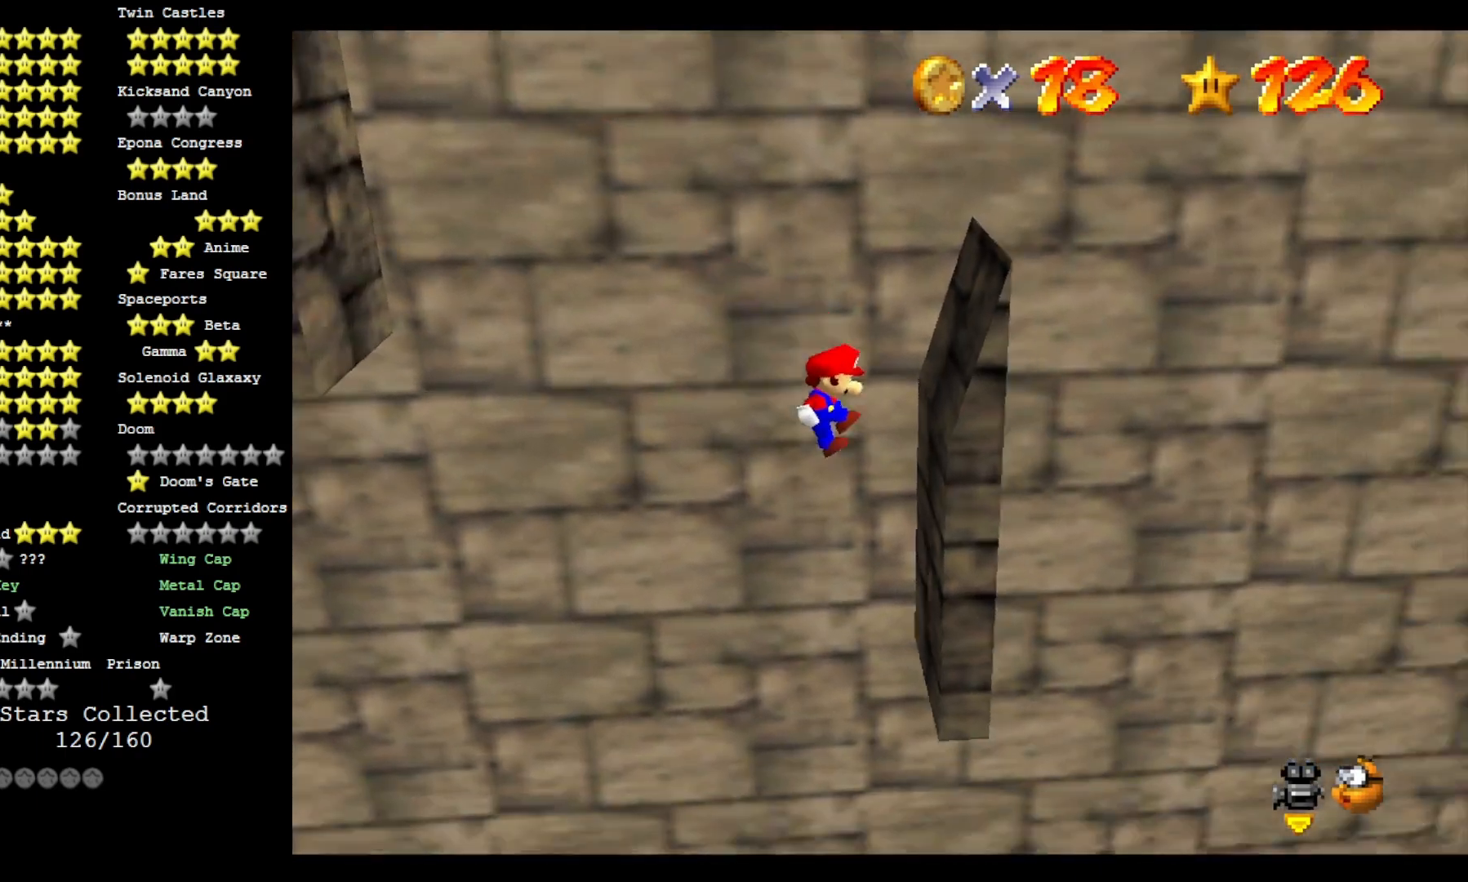
{"dt_ms": 500, "buttons": ["CROSS"], "left_stick": "left", "right_stick": "center", "events": [[133, "CROSS", "down"], [133, "left_stick", "left"]]}
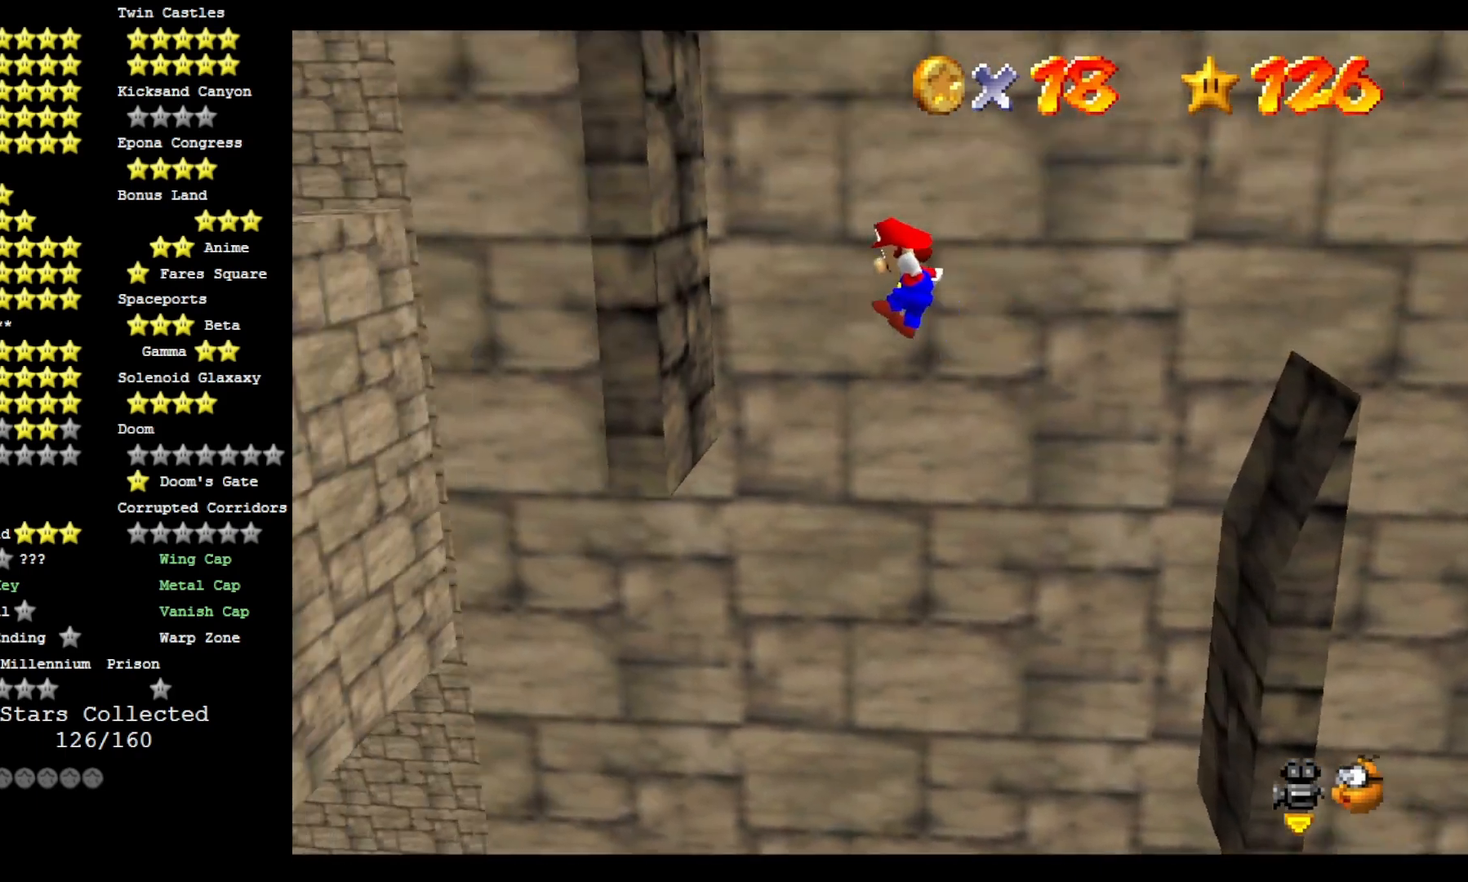
{"dt_ms": 500, "buttons": ["CROSS"], "left_stick": "up-right", "right_stick": "center", "events": [[267, "left_stick", "up-right"]]}
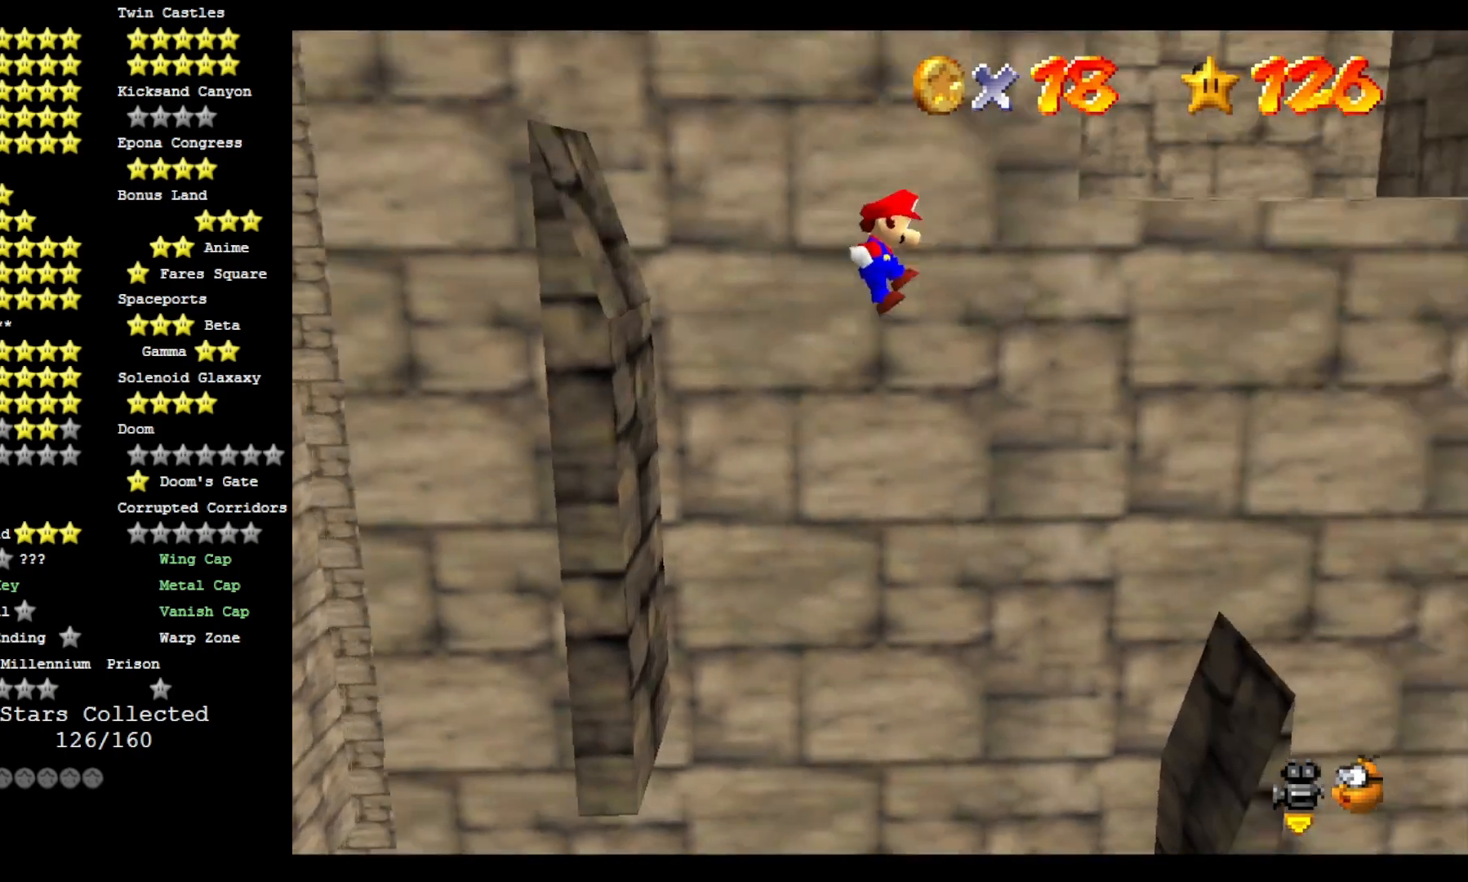
{"dt_ms": 500, "buttons": ["CROSS"], "left_stick": "center", "right_stick": "center", "events": [[333, "left_stick", "up"], [500, "left_stick", "center"]]}
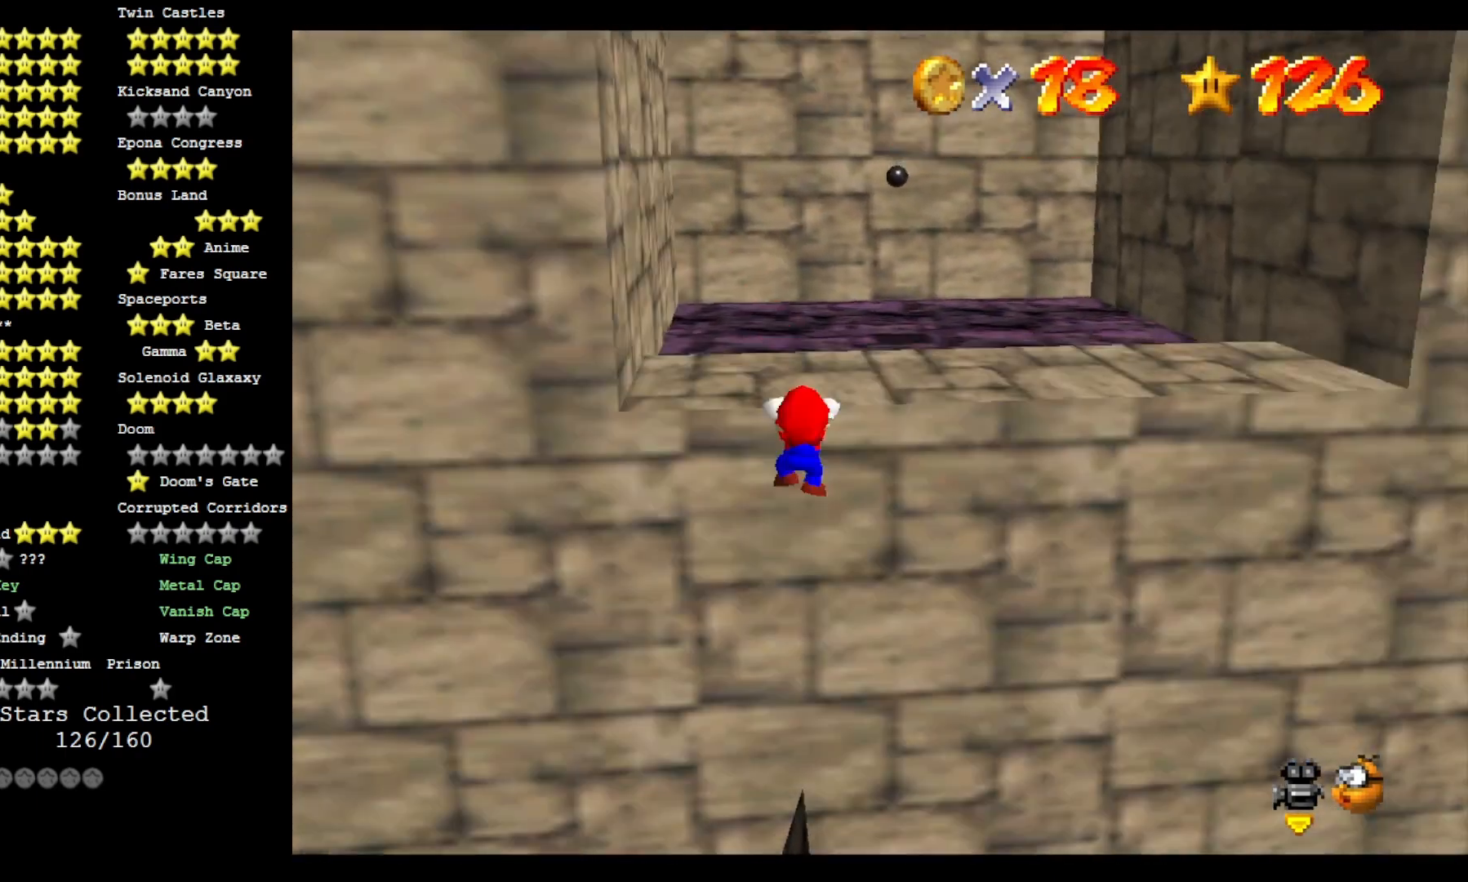
{"dt_ms": 1000, "buttons": [], "left_stick": "right", "right_stick": "center"}
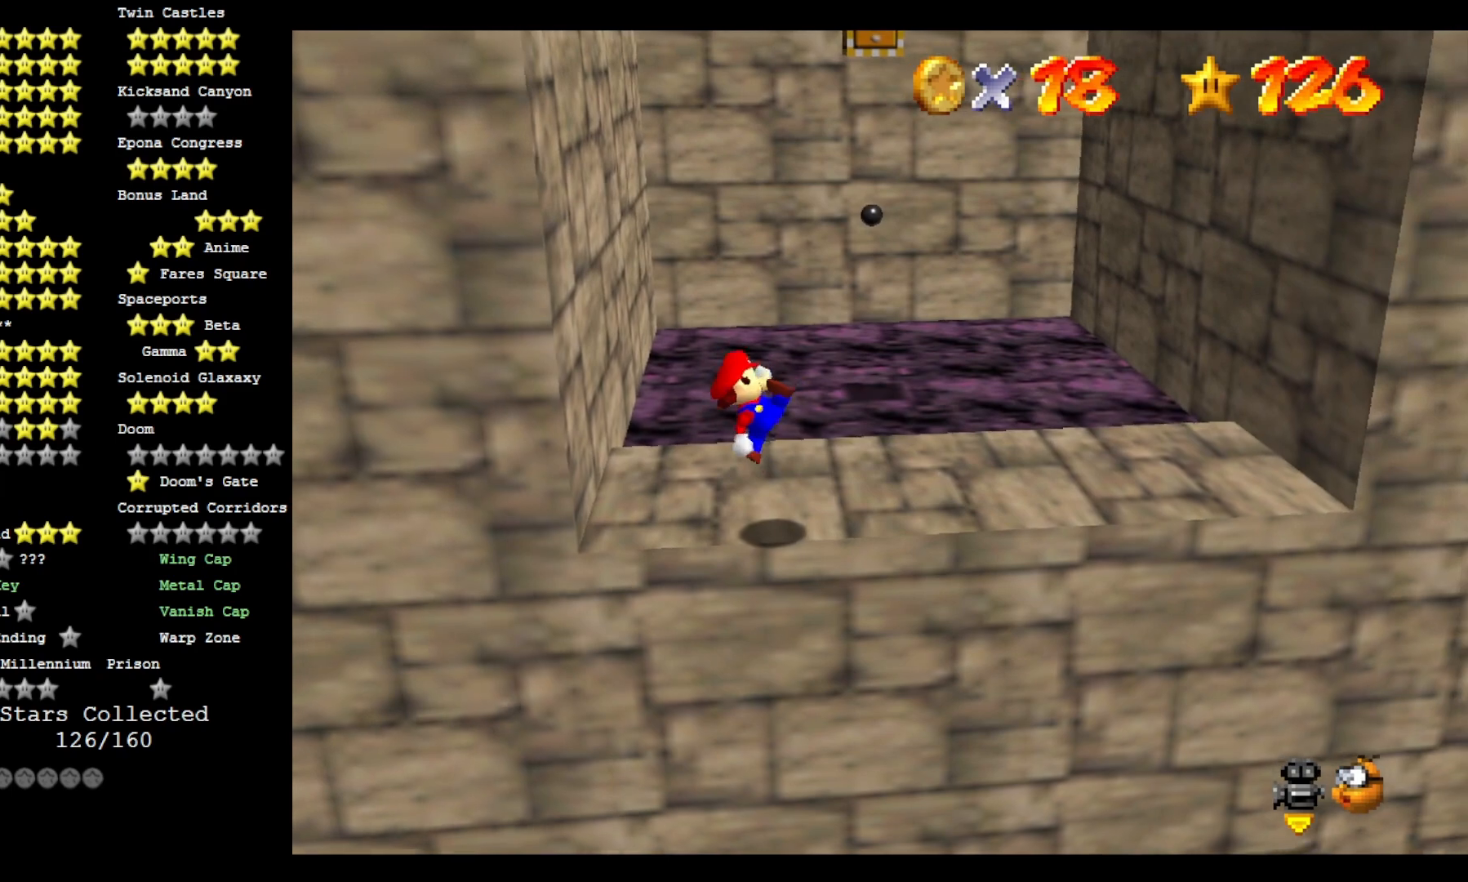
{"dt_ms": 500, "buttons": [], "left_stick": "right", "right_stick": "center", "events": [[200, "CROSS", "down"], [333, "CROSS", "up"]]}
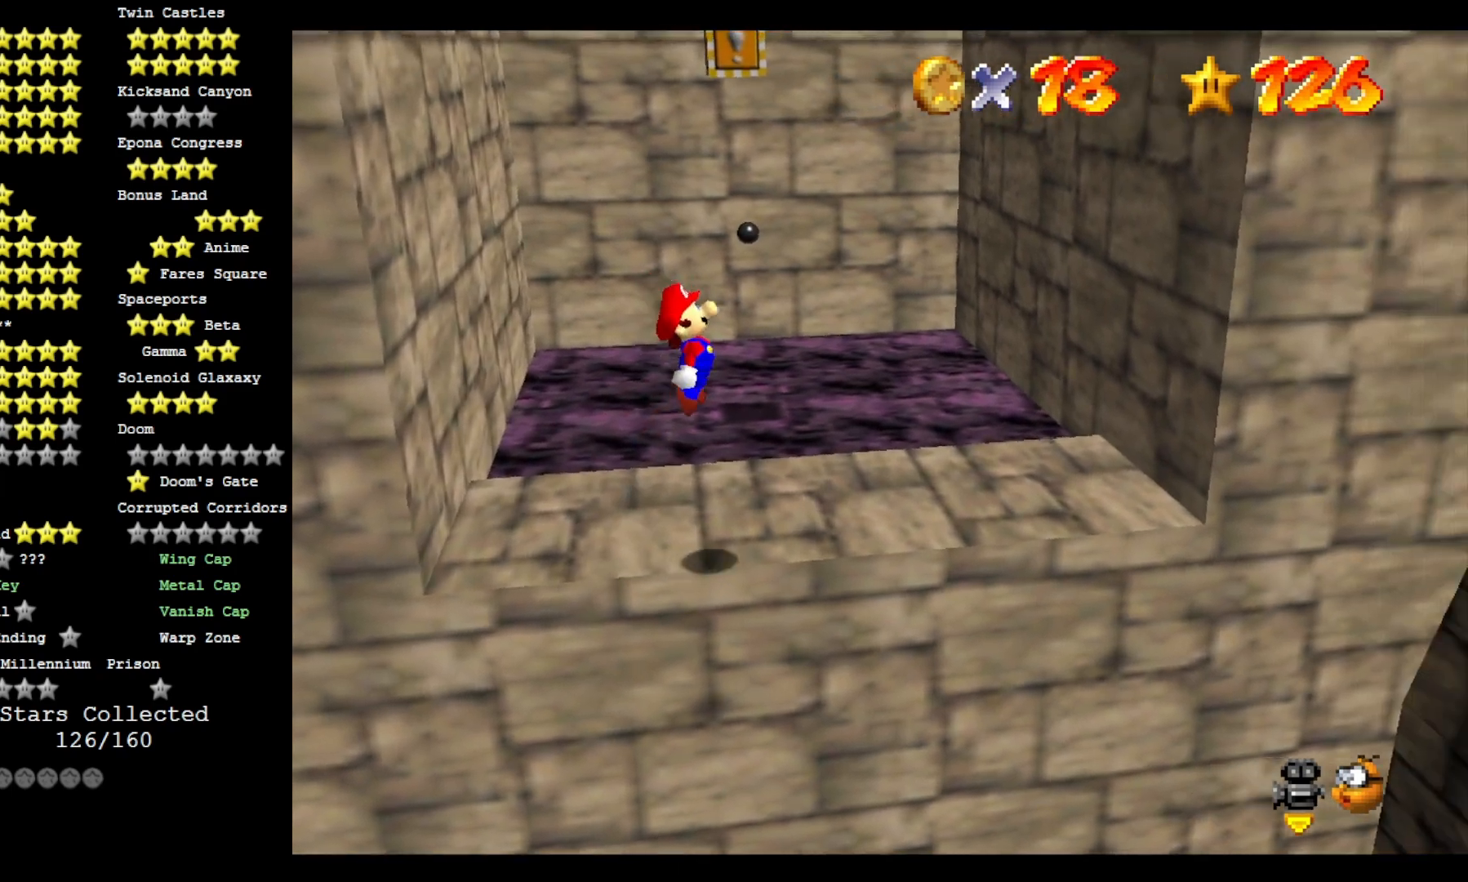
{"dt_ms": 500, "buttons": ["CROSS"], "left_stick": "down", "right_stick": "center", "events": [[367, "CROSS", "down"], [400, "left_stick", "down"]]}
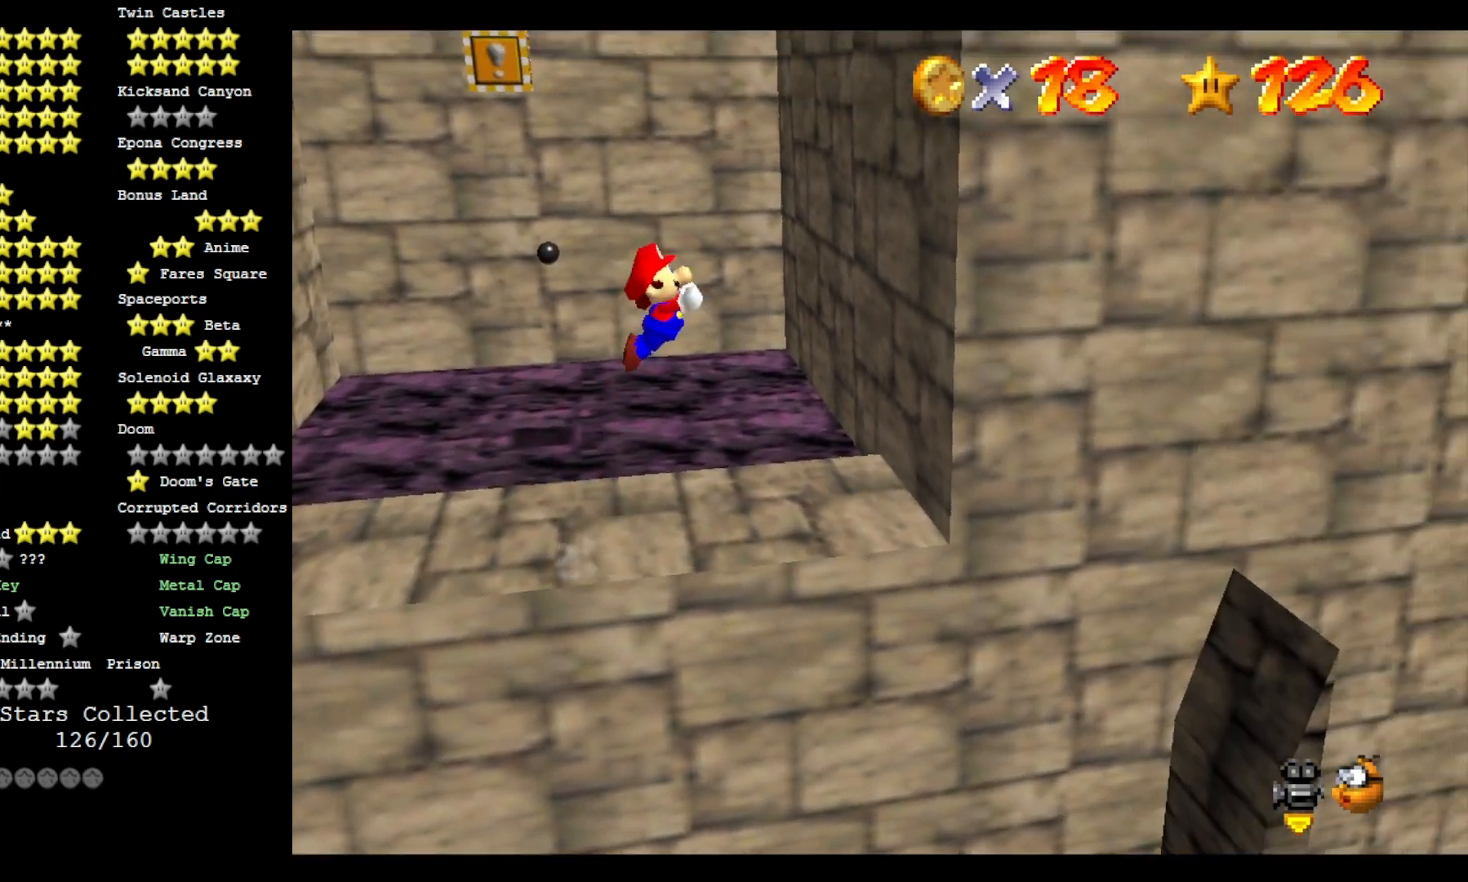
{"dt_ms": 500, "buttons": ["CROSS"], "left_stick": "center", "right_stick": "center", "events": [[267, "left_stick", "center"]]}
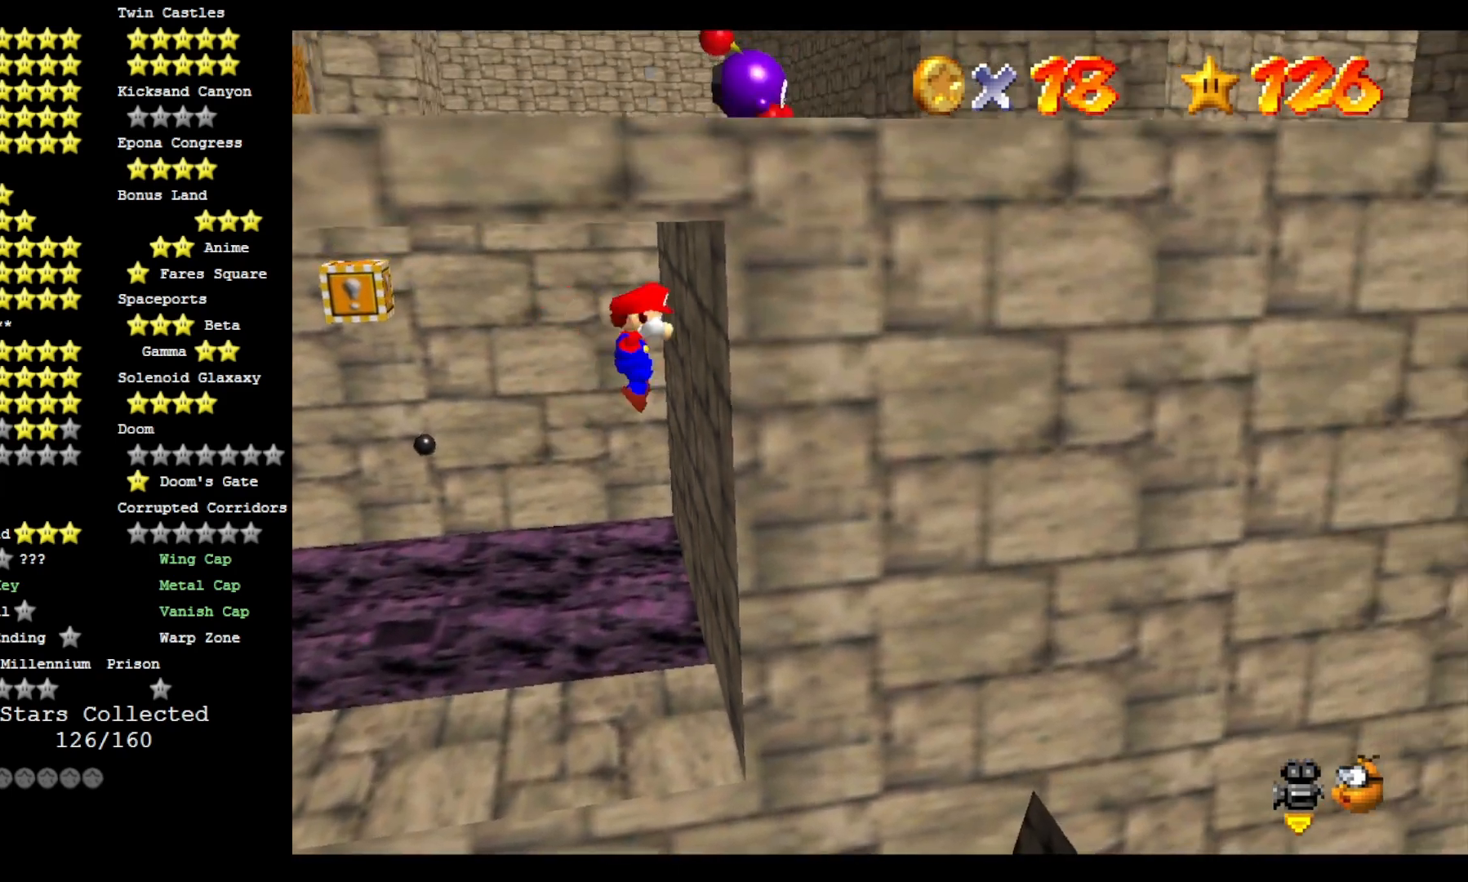
{"dt_ms": 1000, "buttons": ["CROSS"], "left_stick": "up-left", "right_stick": "center"}
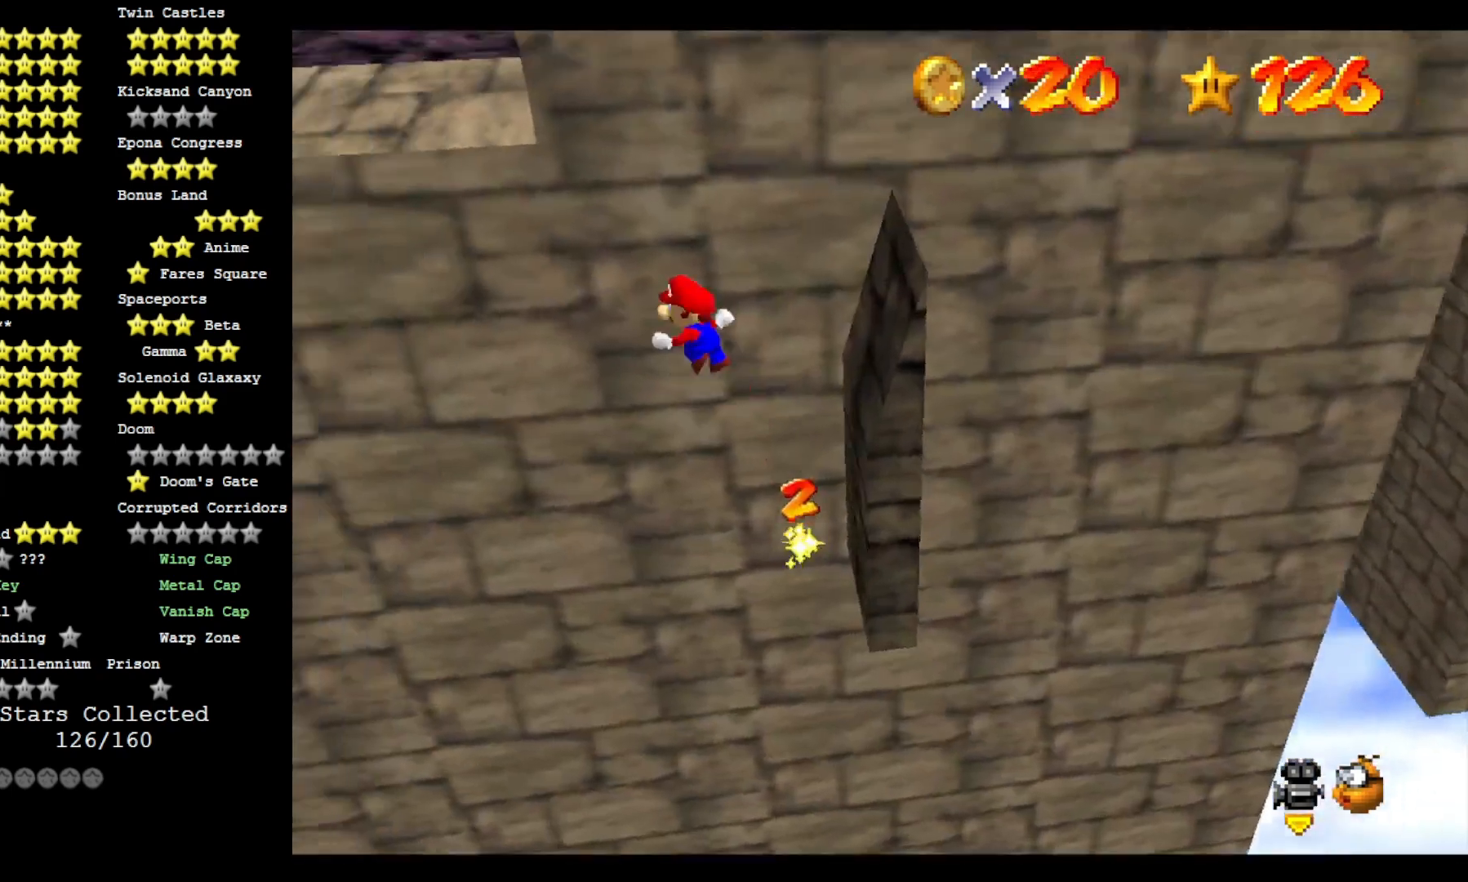
{"dt_ms": 500, "buttons": ["CROSS"], "left_stick": "up", "right_stick": "center", "events": [[133, "left_stick", "up"], [400, "CROSS", "up"], [467, "CROSS", "down"]]}
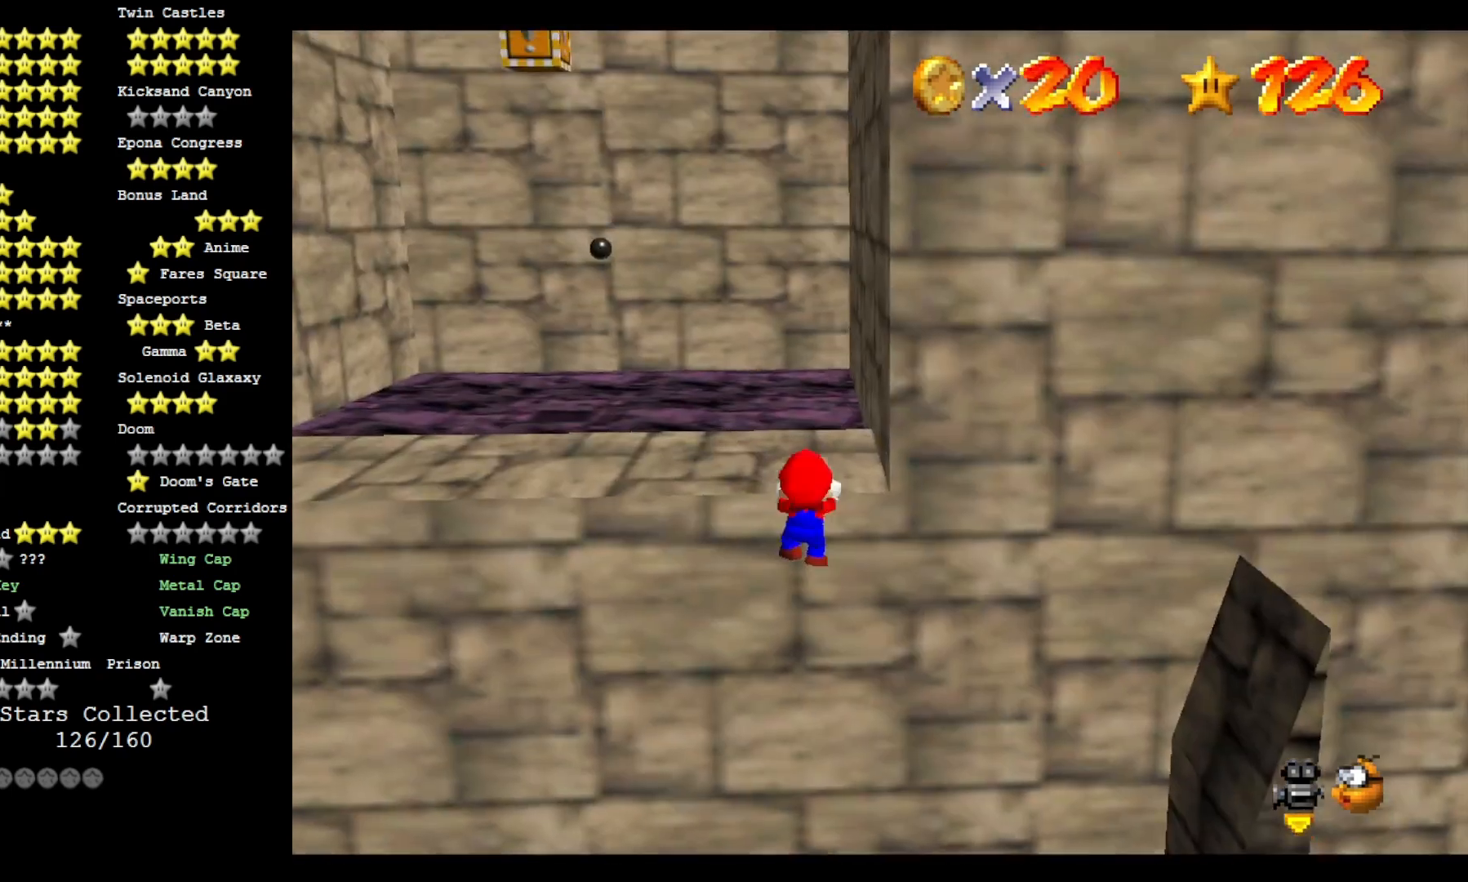
{"dt_ms": 500, "buttons": ["CROSS"], "left_stick": "left", "right_stick": "center"}
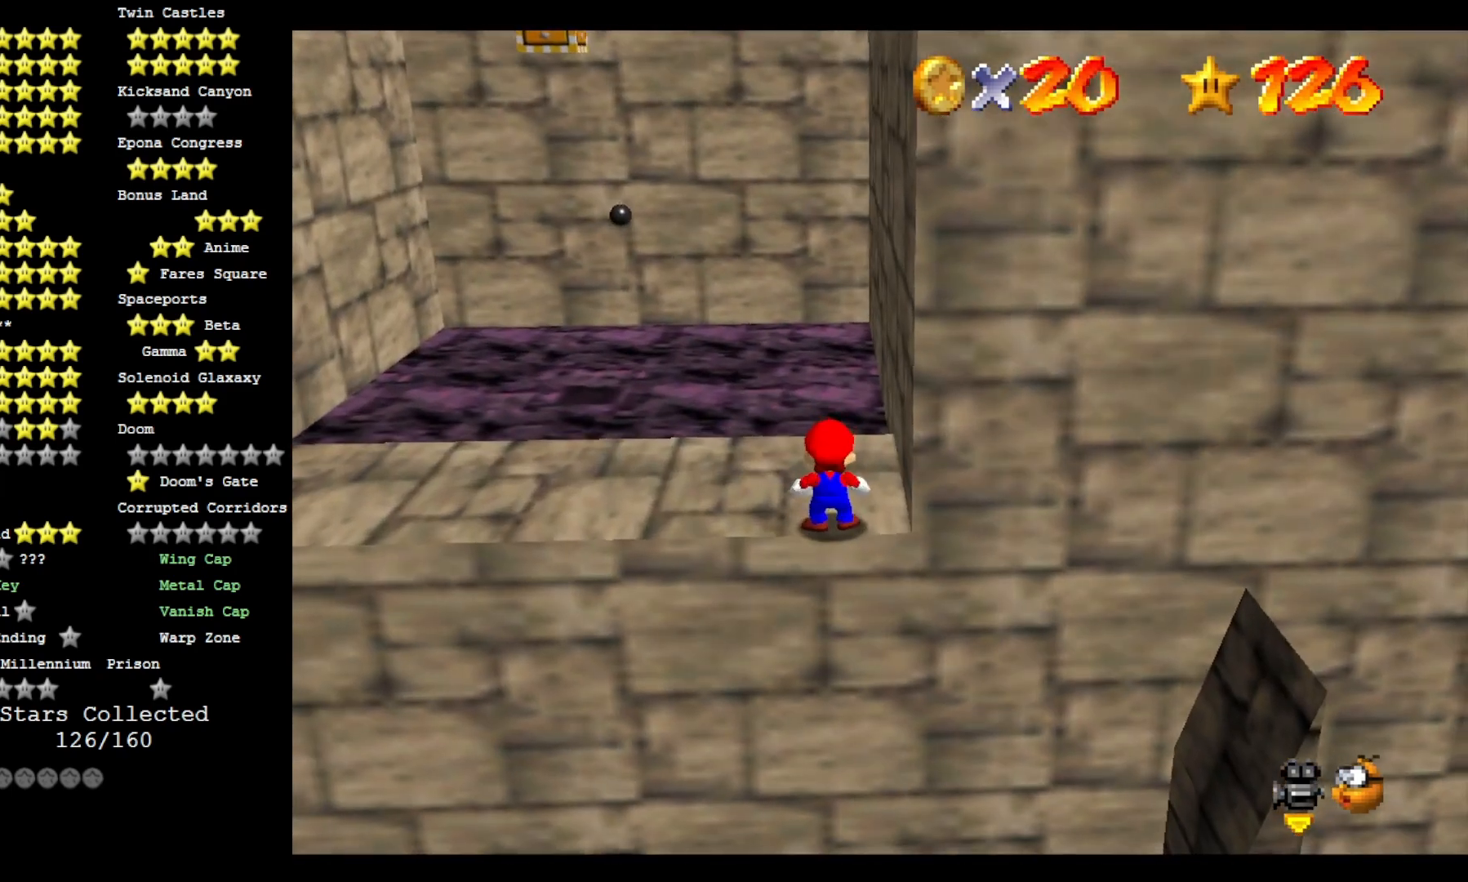
{"dt_ms": 500, "buttons": ["CROSS"], "left_stick": "left", "right_stick": "center", "events": []}
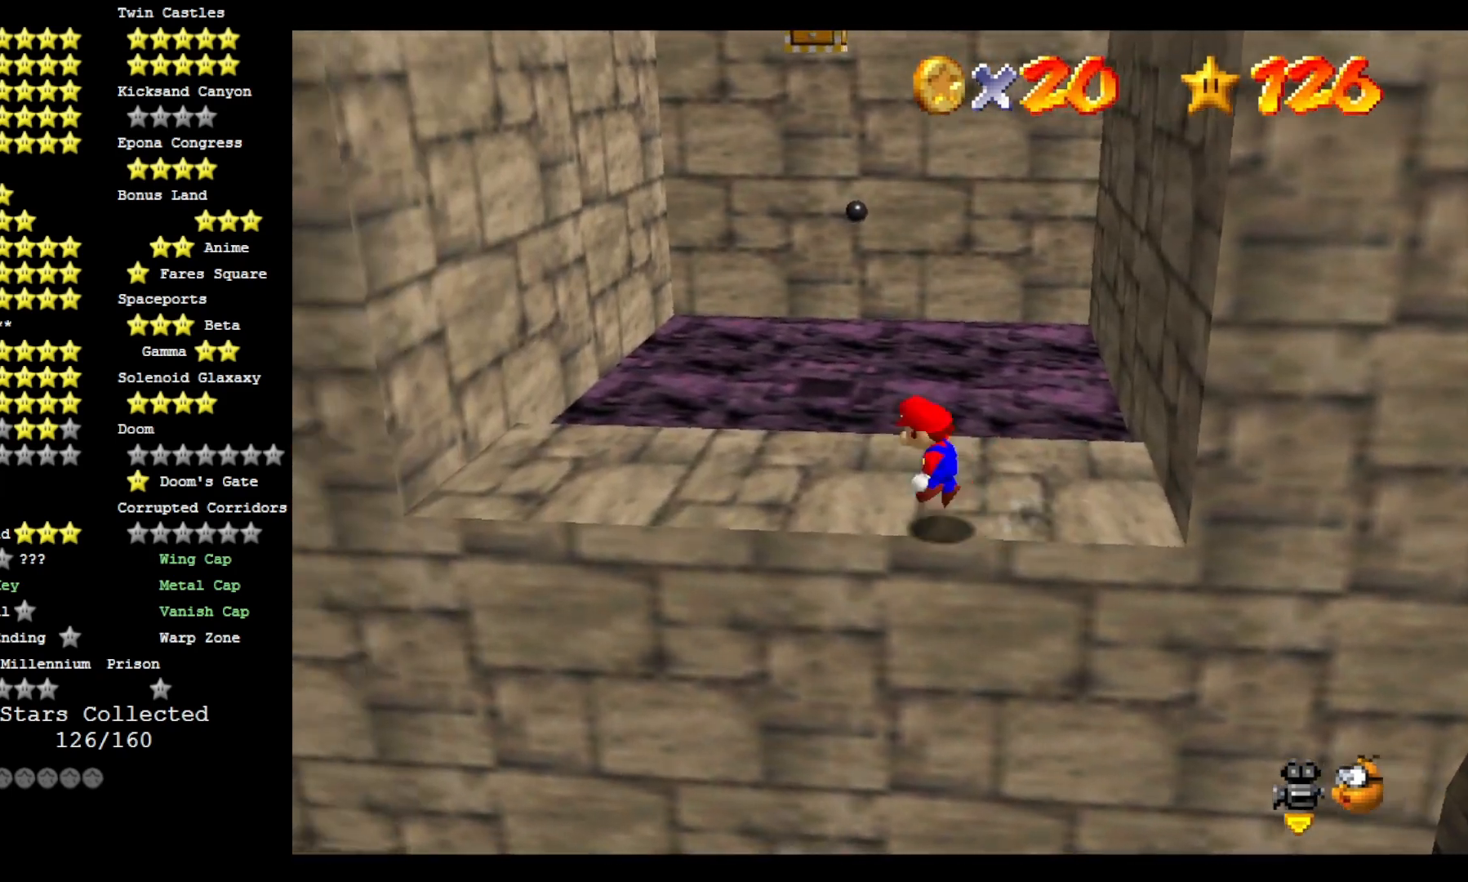
{"dt_ms": 500, "buttons": ["CROSS"], "left_stick": "left", "right_stick": "center", "events": [[33, "SQUARE", "down"], [200, "SQUARE", "up"]]}
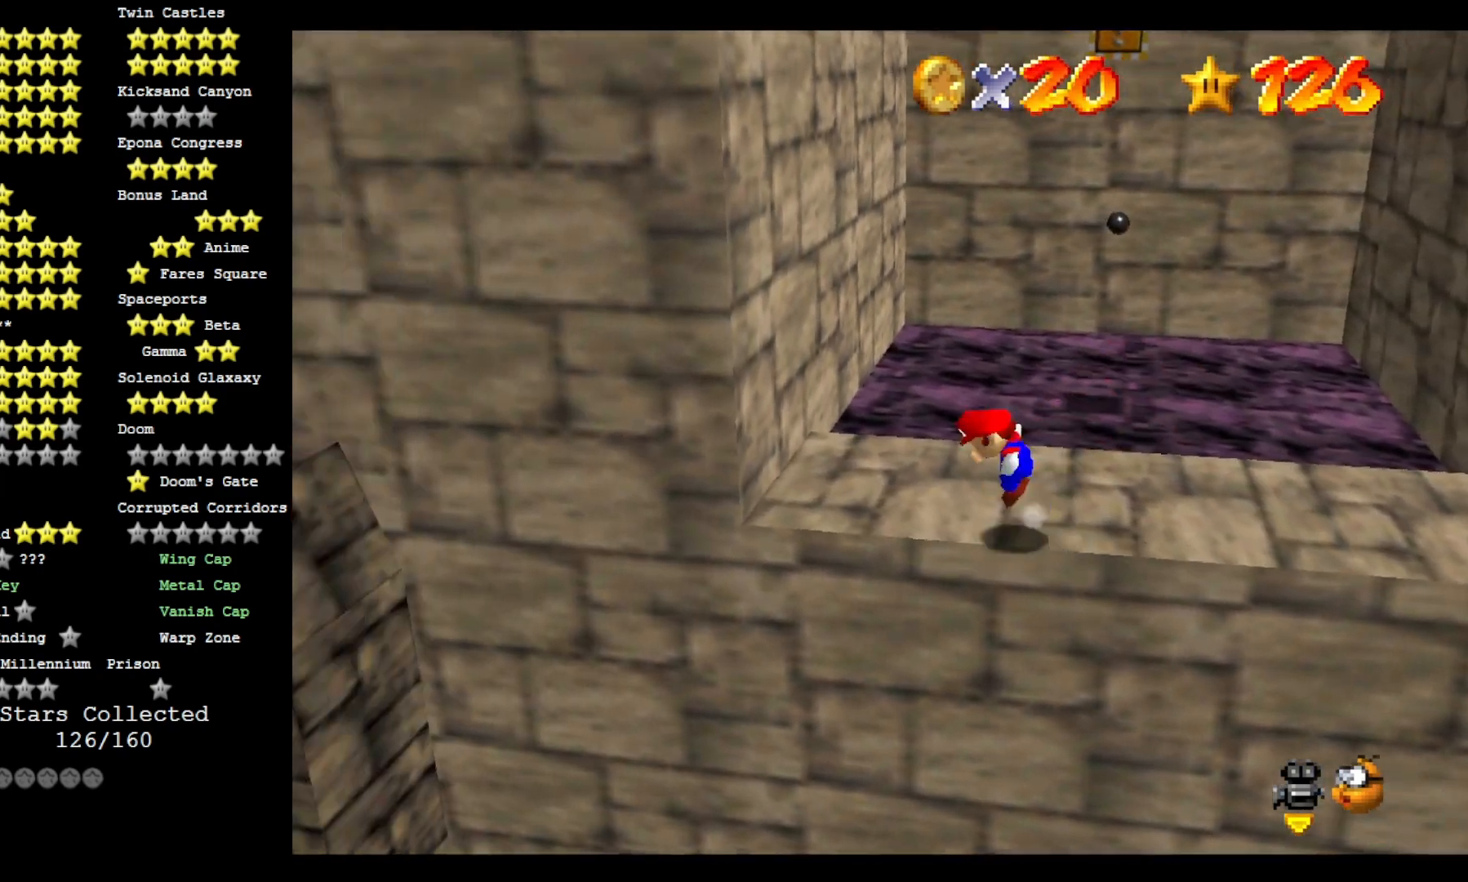
{"dt_ms": 500, "buttons": ["CROSS"], "left_stick": "down", "right_stick": "center", "events": [[200, "CROSS", "up"], [433, "CROSS", "down"], [500, "left_stick", "down"]]}
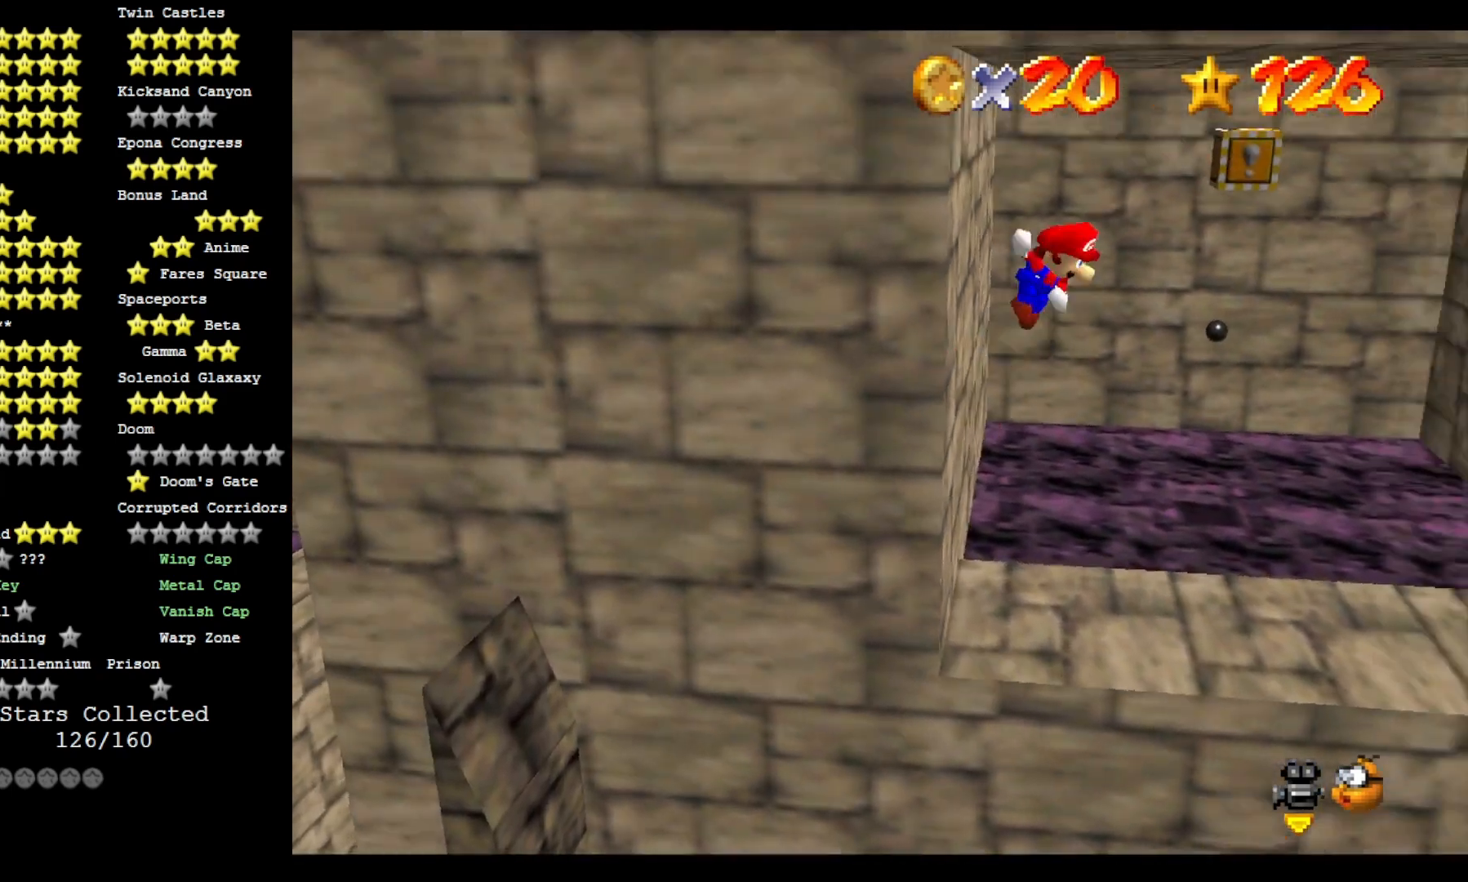
{"dt_ms": 500, "buttons": ["CROSS"], "left_stick": "up-left", "right_stick": "center", "events": [[100, "left_stick", "center"], [167, "left_stick", "up-left"]]}
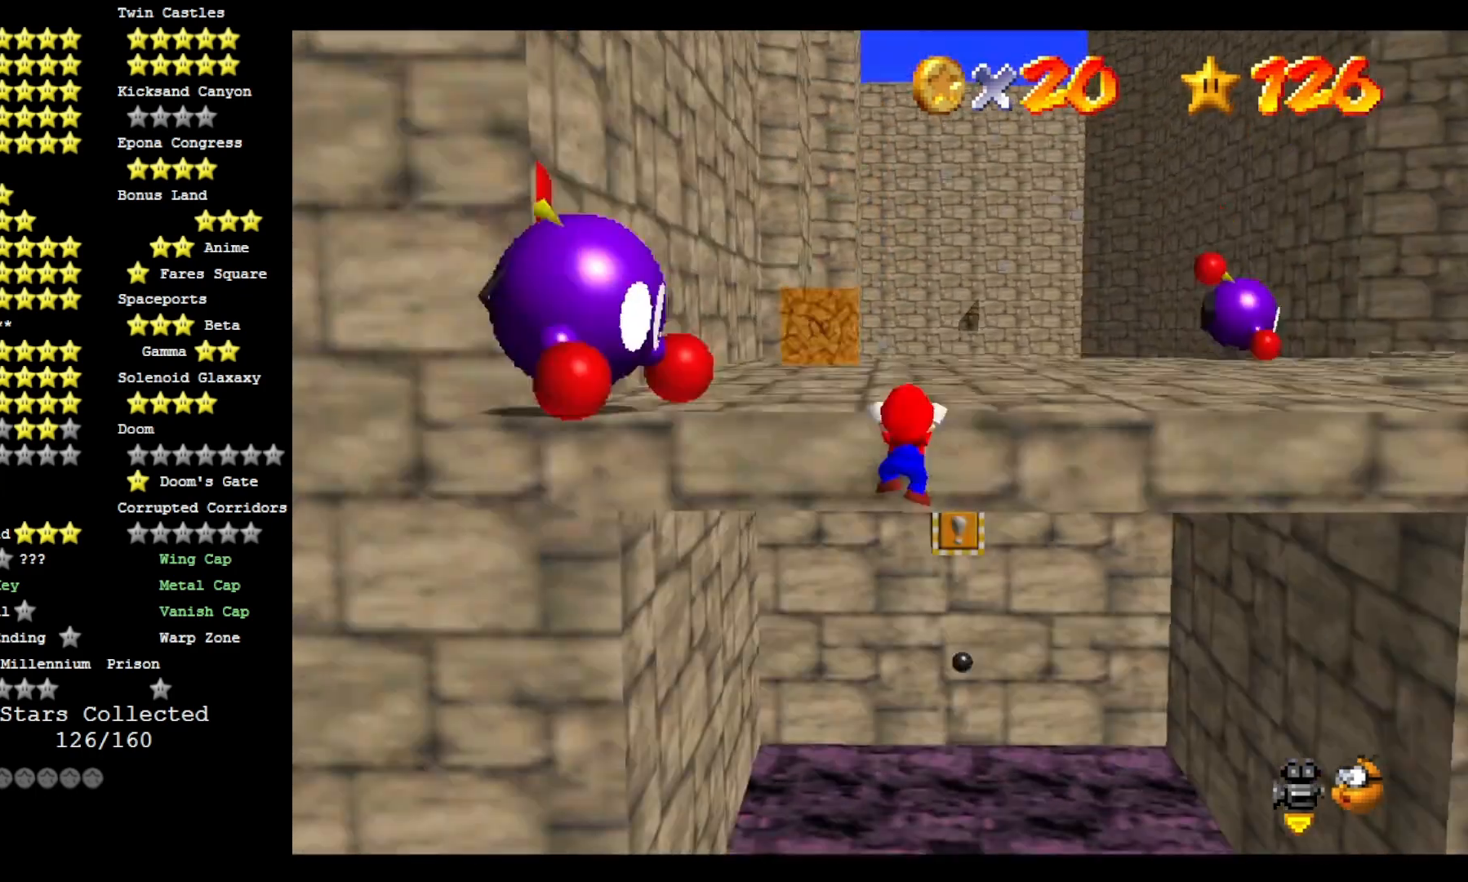
{"dt_ms": 500, "buttons": [], "left_stick": "up", "right_stick": "right", "events": [[167, "CROSS", "up"], [200, "DPAD_DOWN", "down"], [300, "DPAD_DOWN", "up"], [300, "right_stick", "down-right"], [433, "left_stick", "up"], [433, "right_stick", "center"], [500, "right_stick", "right"]]}